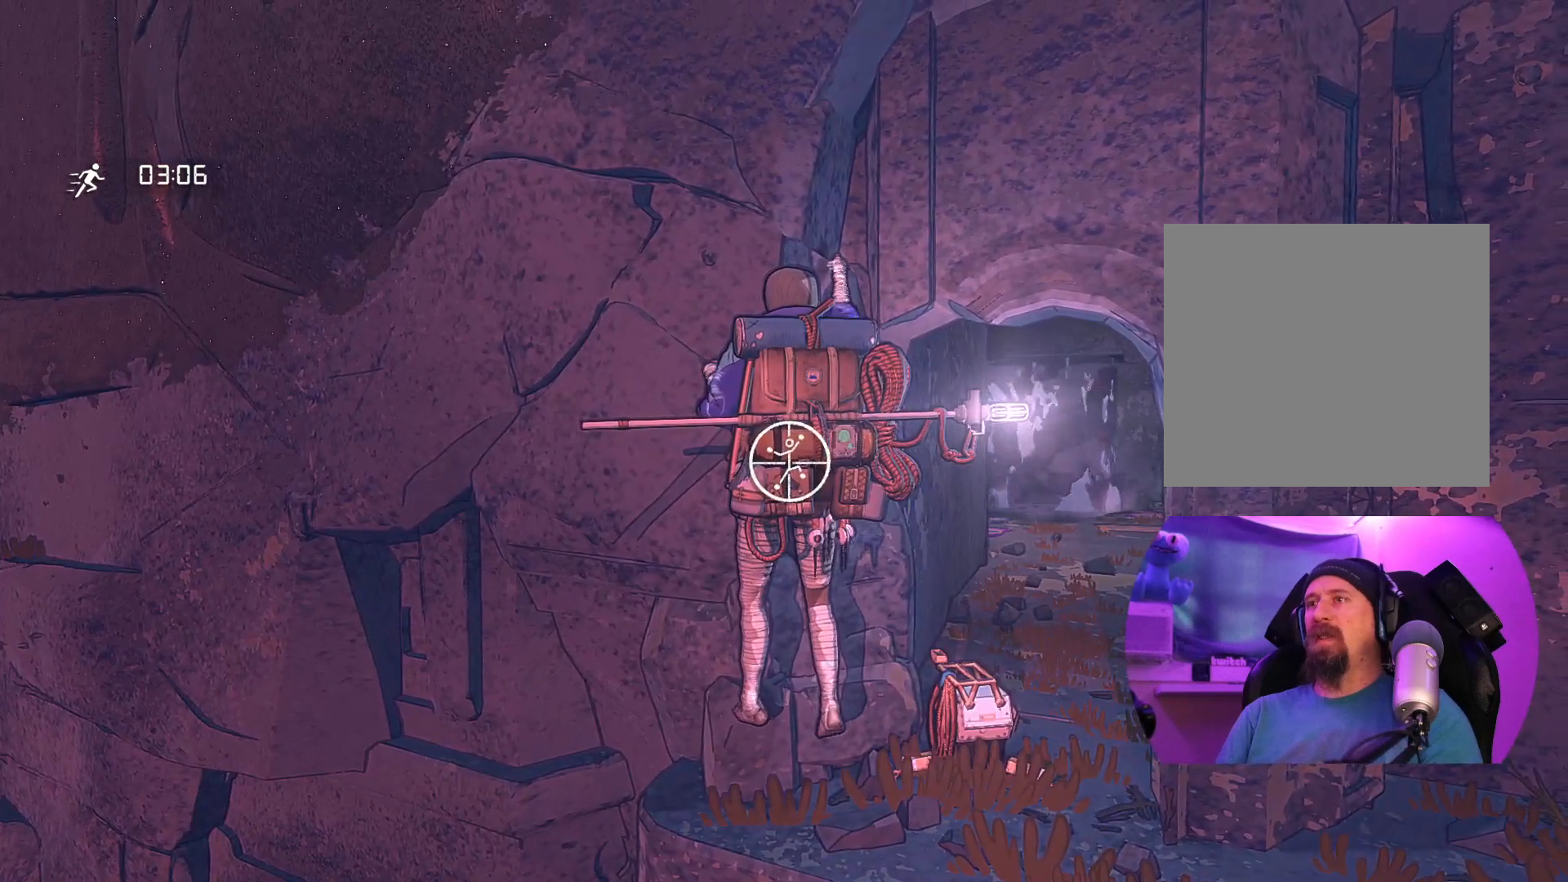
Gameplay with a controller (Xbox layout); each line is a JSON object with the inputs held at the frame after it. "events" lists button and stick changes between this image and that frame as [ms after this image, input, new state], when the widget could be followed in between.
{"buttons": [], "left_stick": "right", "right_stick": "center", "events": [[67, "left_stick", "down-right"], [400, "R1", "up"], [483, "left_stick", "right"]]}
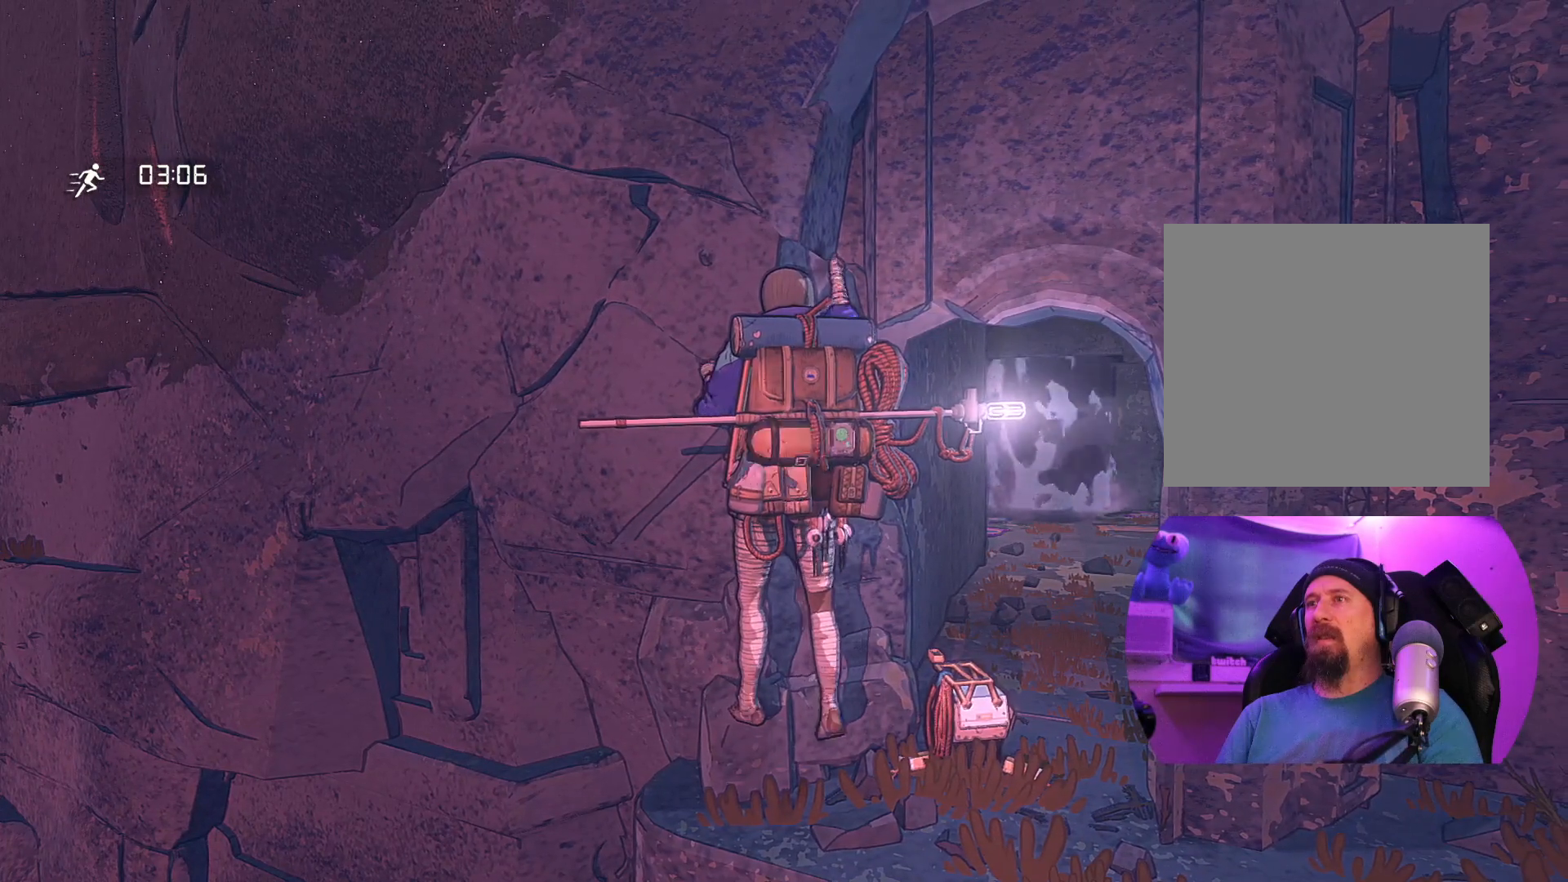
{"buttons": [], "left_stick": "up", "right_stick": "center", "events": [[33, "left_stick", "up-right"], [133, "left_stick", "up"]]}
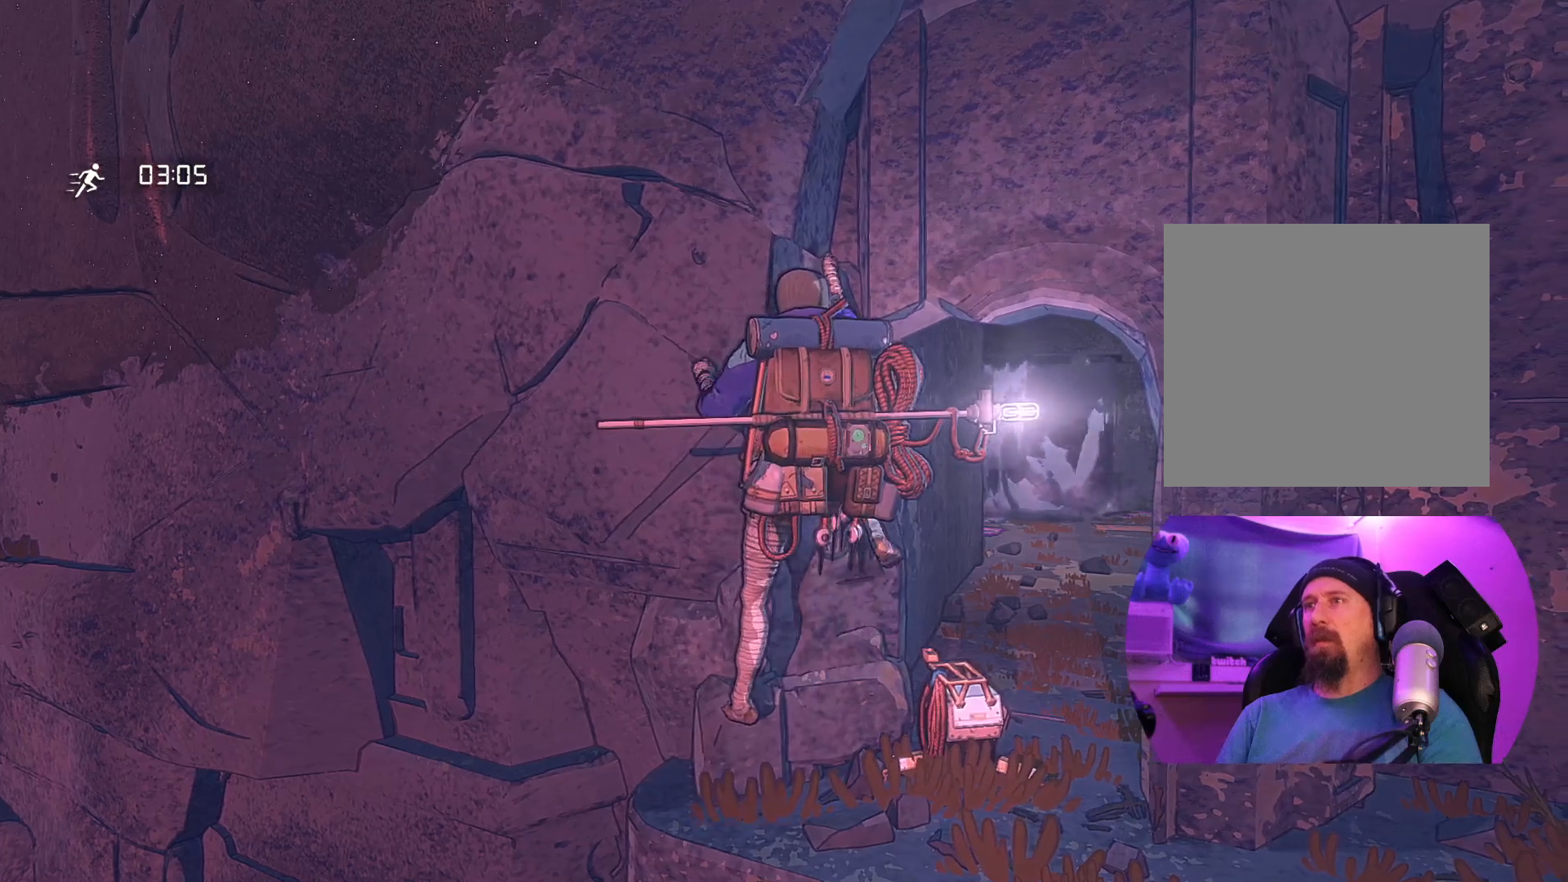
{"buttons": [], "left_stick": "center", "right_stick": "center", "events": [[283, "left_stick", "center"], [350, "left_stick", "down-left"], [467, "left_stick", "center"]]}
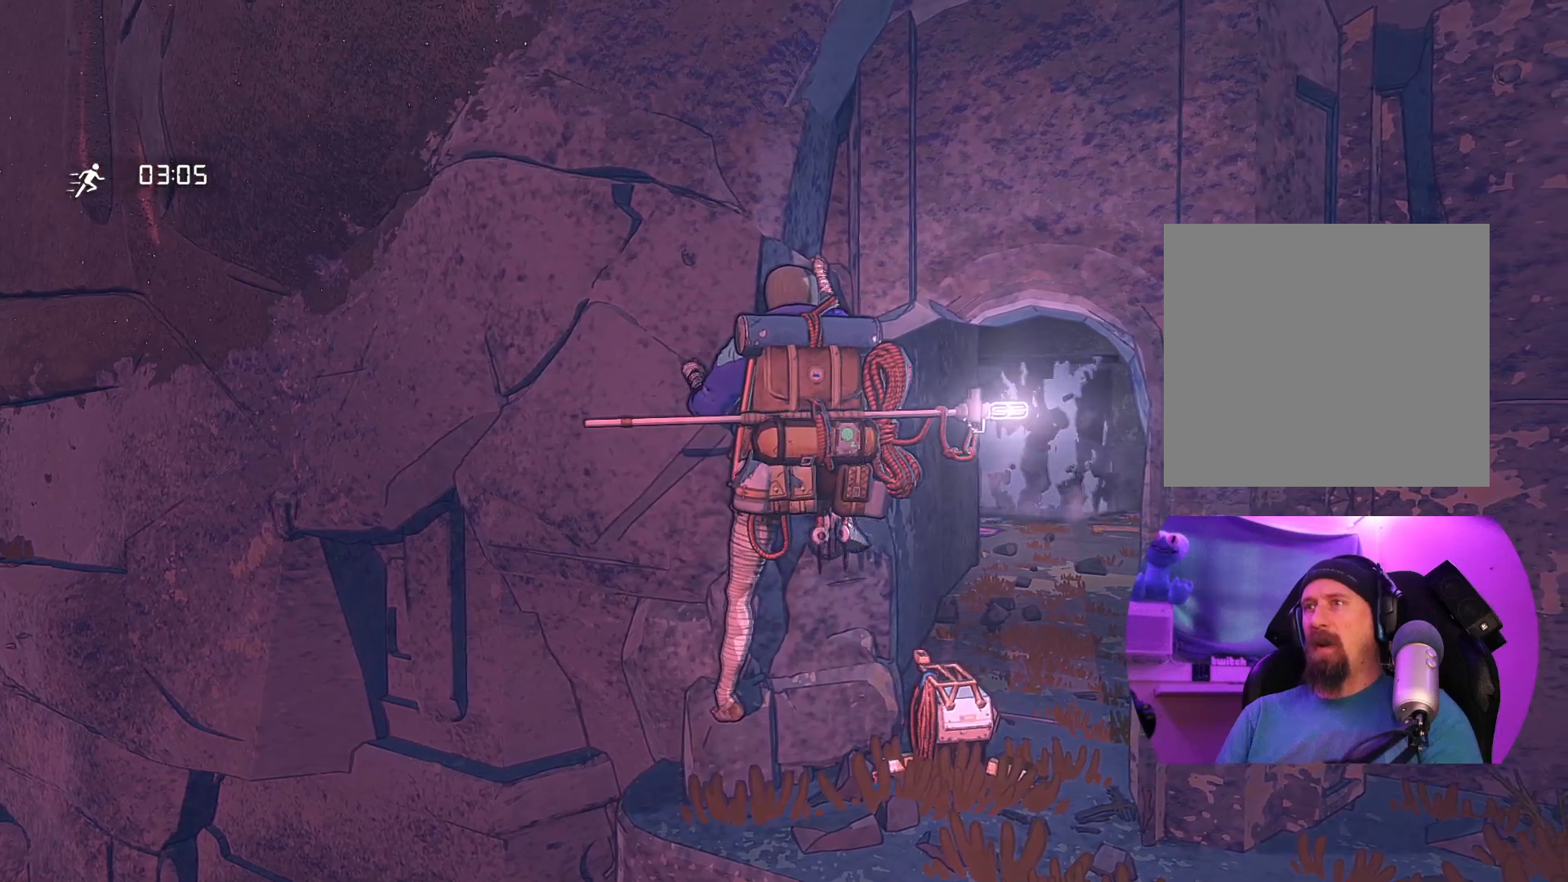
{"buttons": [], "left_stick": "center", "right_stick": "center", "events": [[133, "left_stick", "down"], [283, "left_stick", "center"]]}
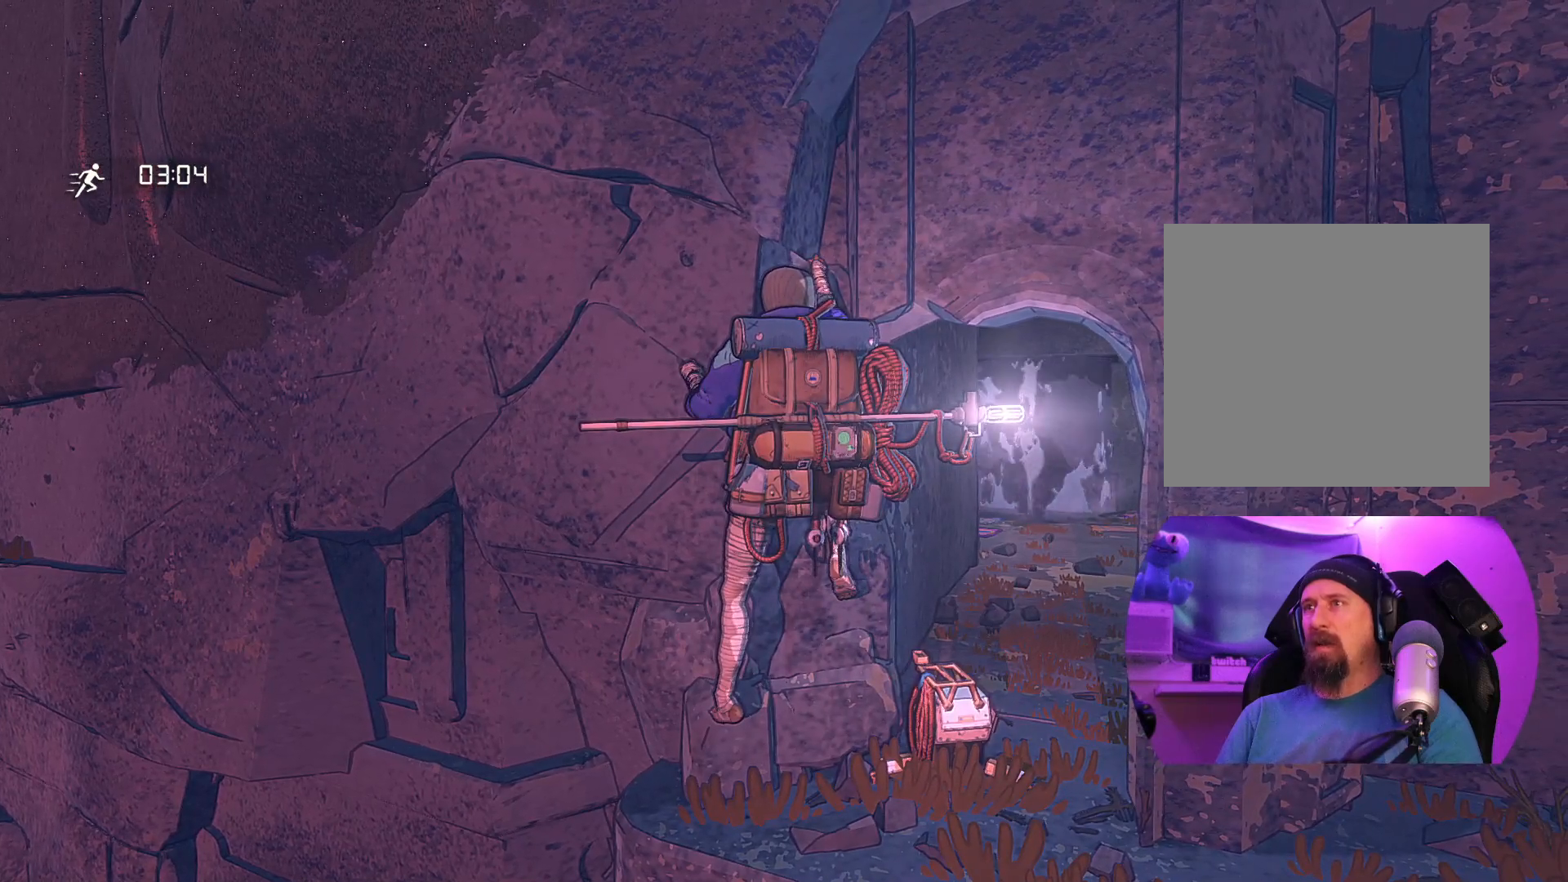
{"buttons": ["R1"], "left_stick": "center", "right_stick": "center", "events": [[117, "R1", "down"]]}
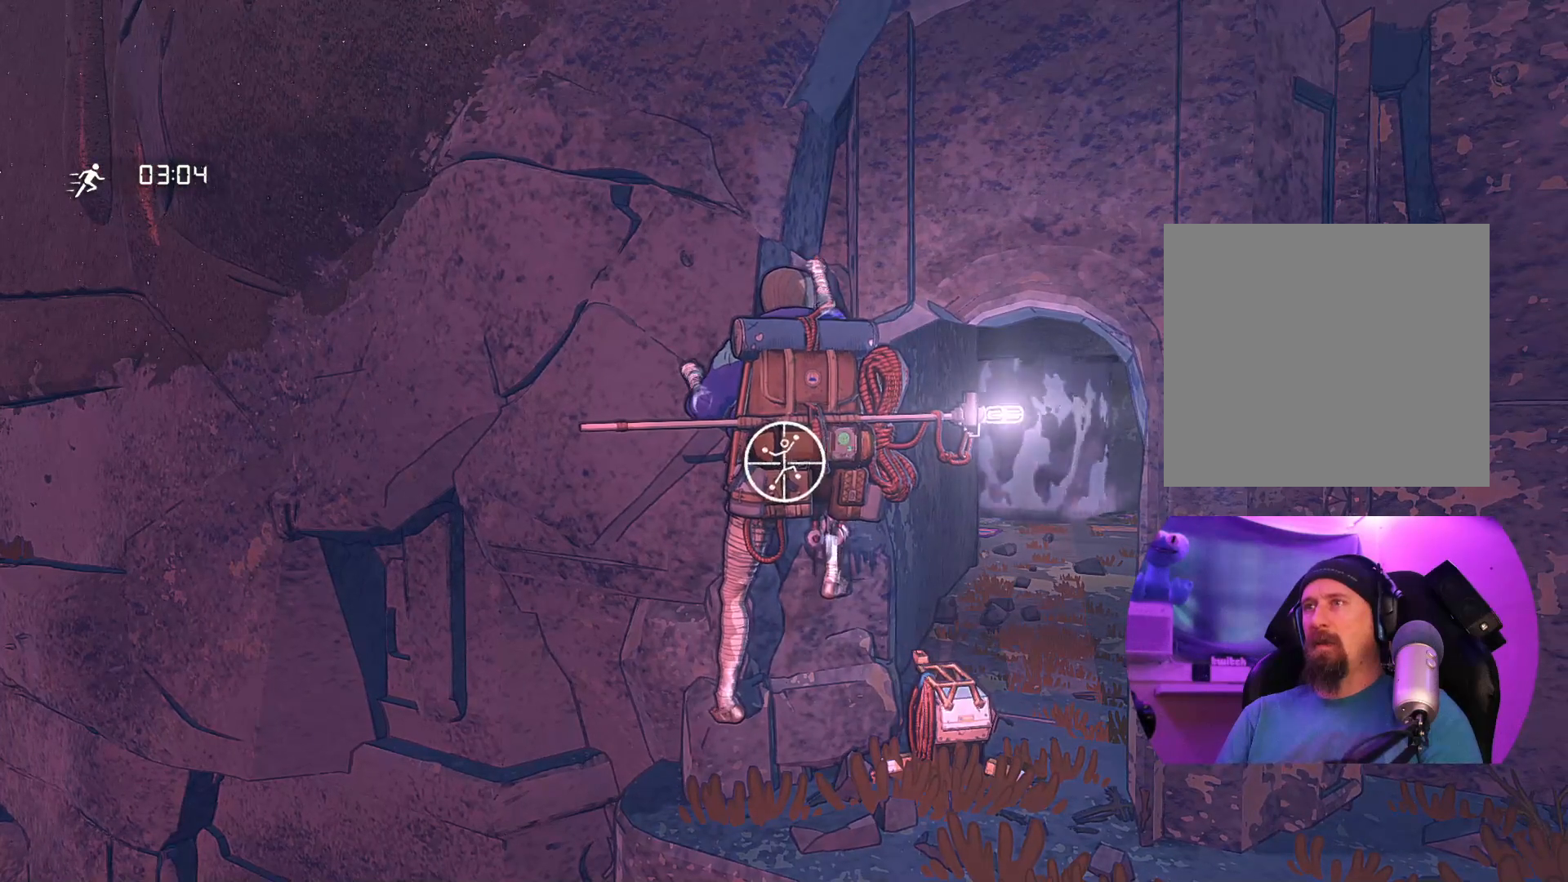
{"buttons": [], "left_stick": "center", "right_stick": "right", "events": [[100, "R1", "up"], [250, "right_stick", "right"]]}
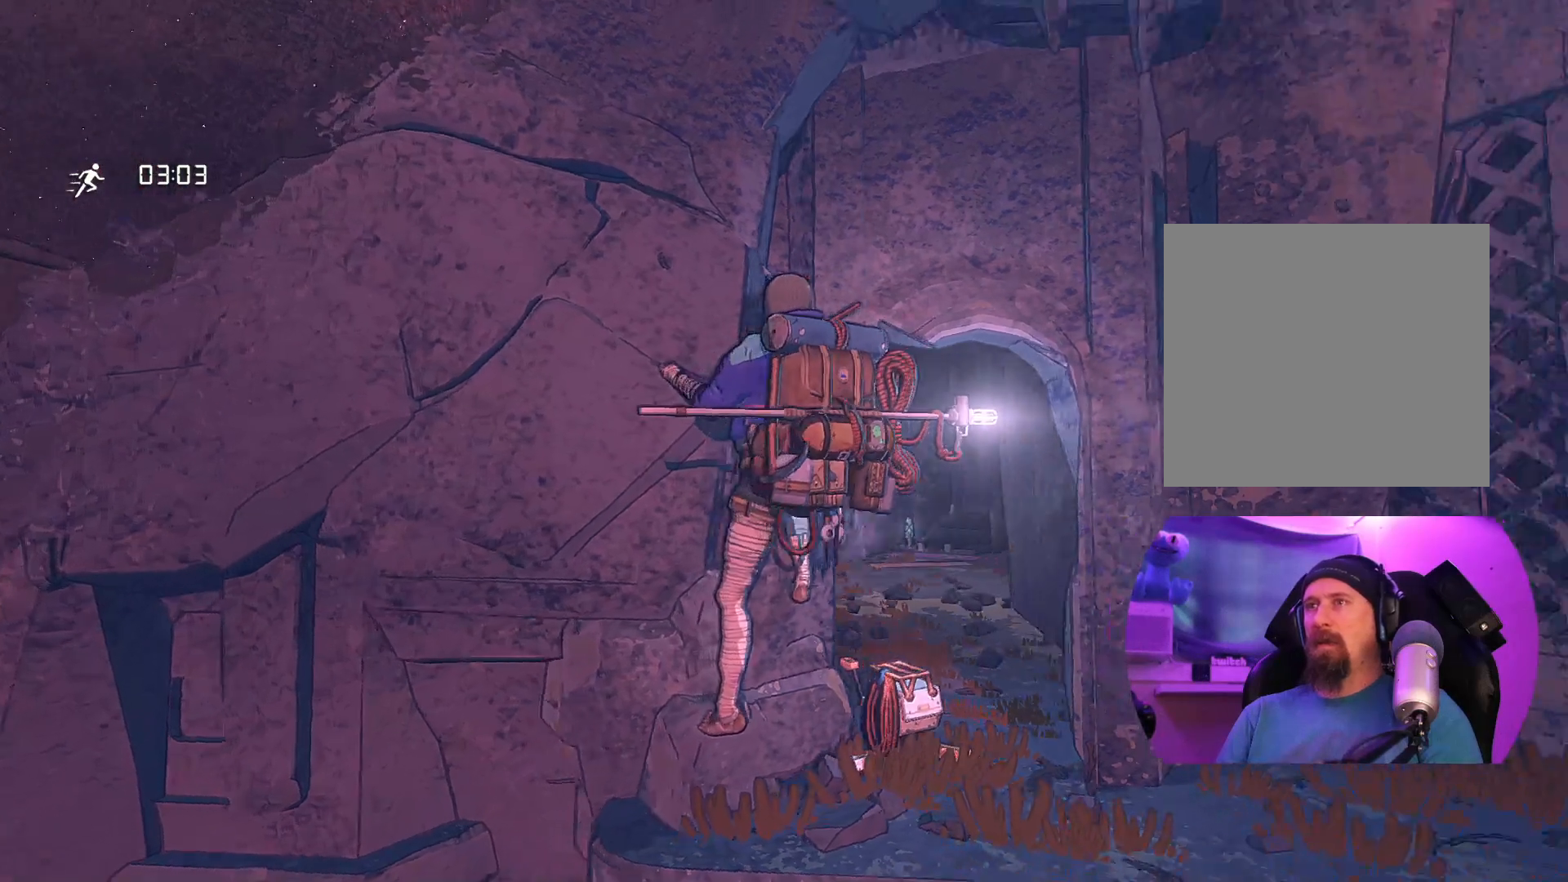
{"buttons": [], "left_stick": "center", "right_stick": "left", "events": [[233, "right_stick", "center"], [467, "right_stick", "left"]]}
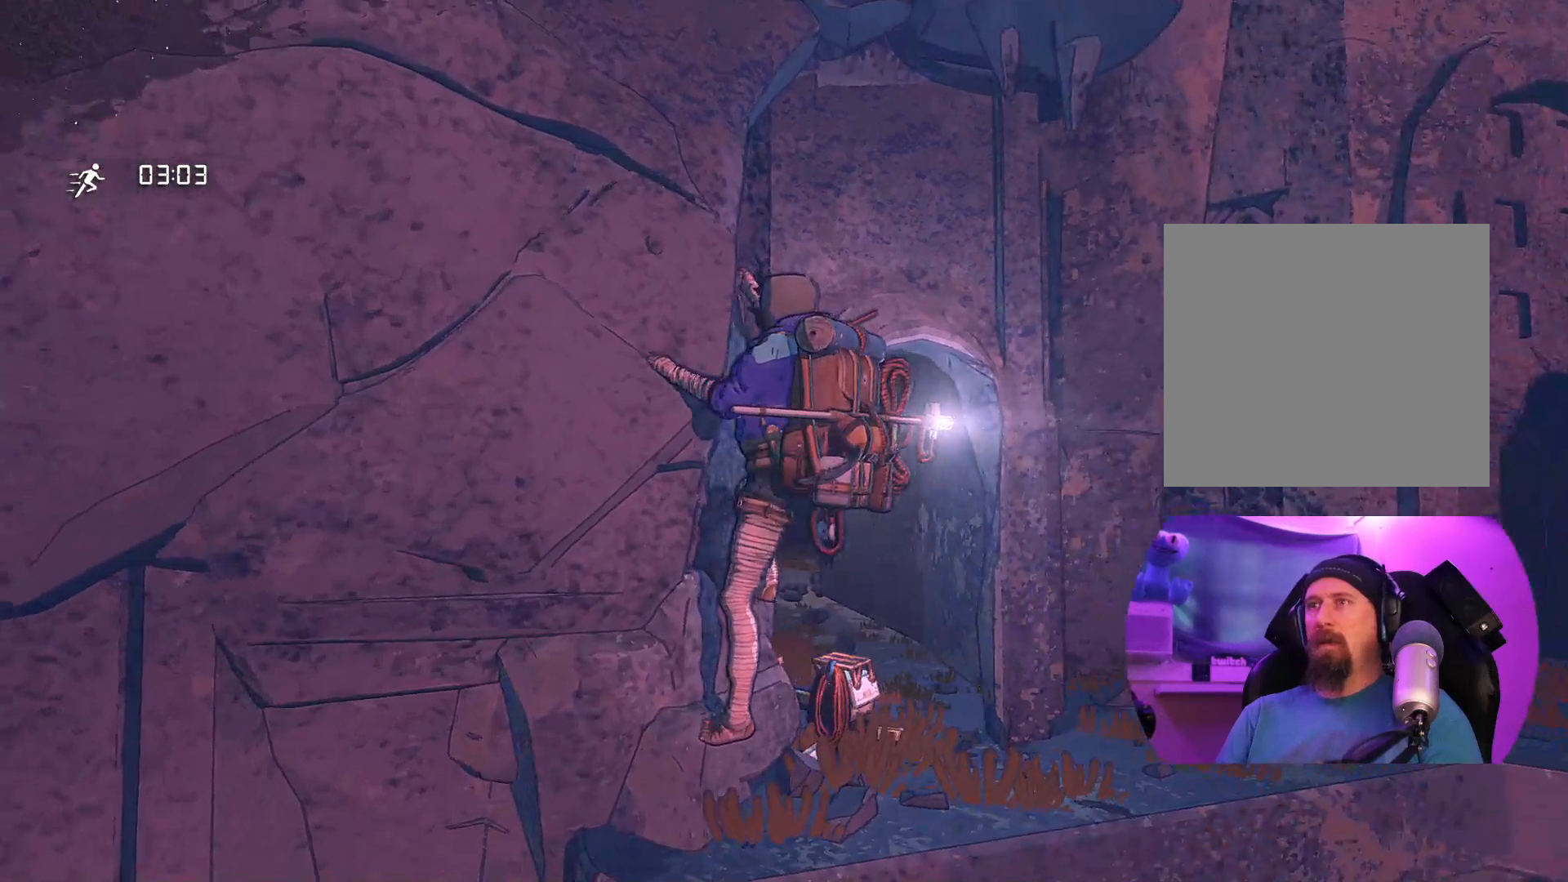
{"buttons": [], "left_stick": "center", "right_stick": "center", "events": [[383, "right_stick", "center"]]}
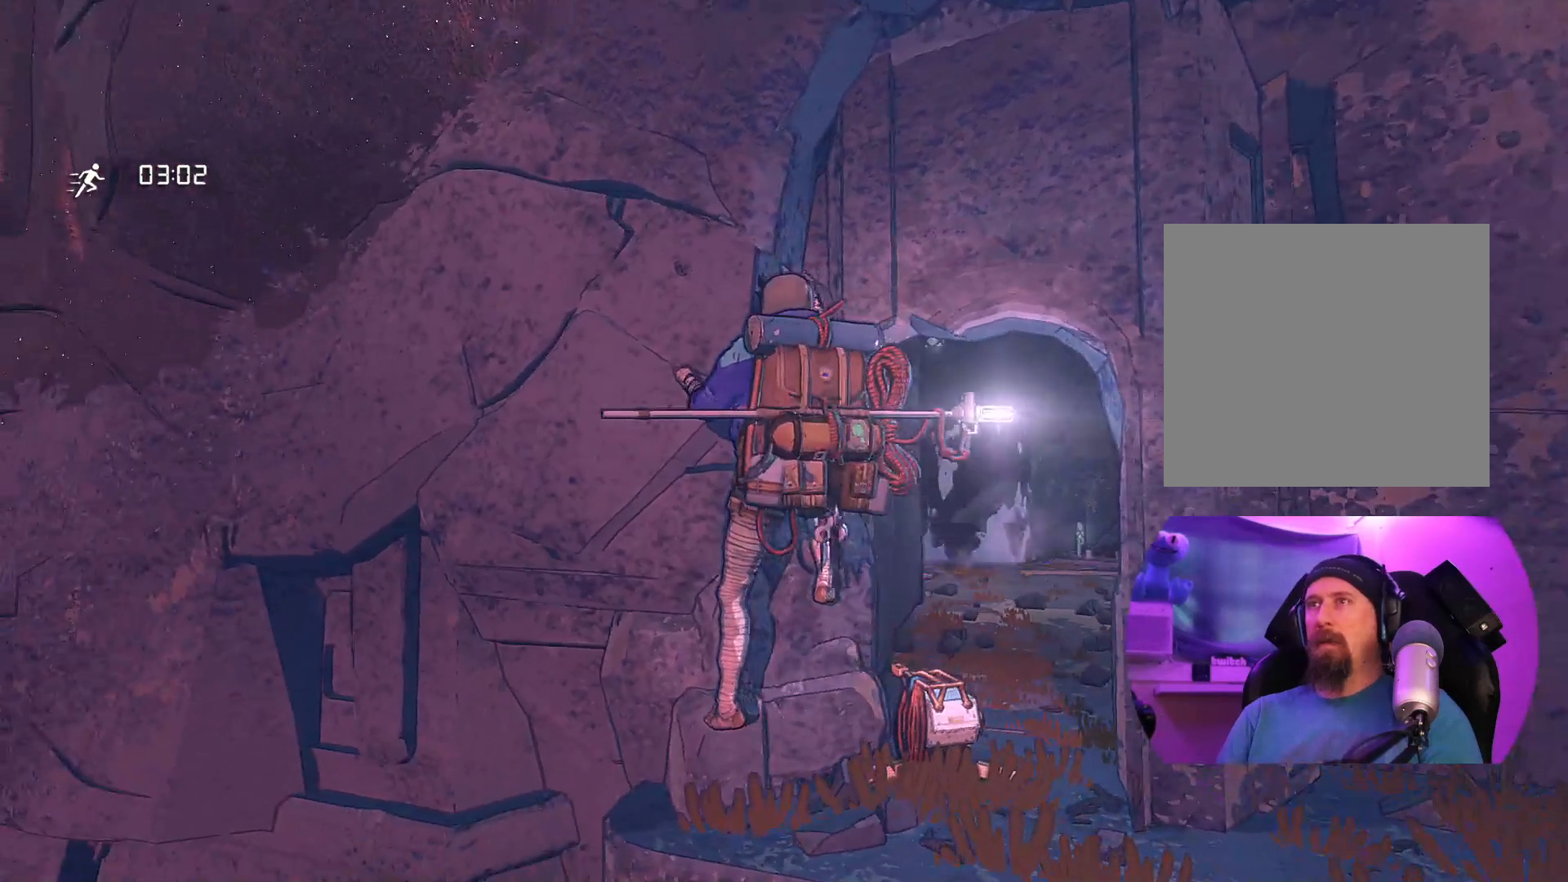
{"buttons": ["R1"], "left_stick": "up-left", "right_stick": "center", "events": [[283, "R1", "down"], [350, "left_stick", "left"], [483, "left_stick", "up-left"]]}
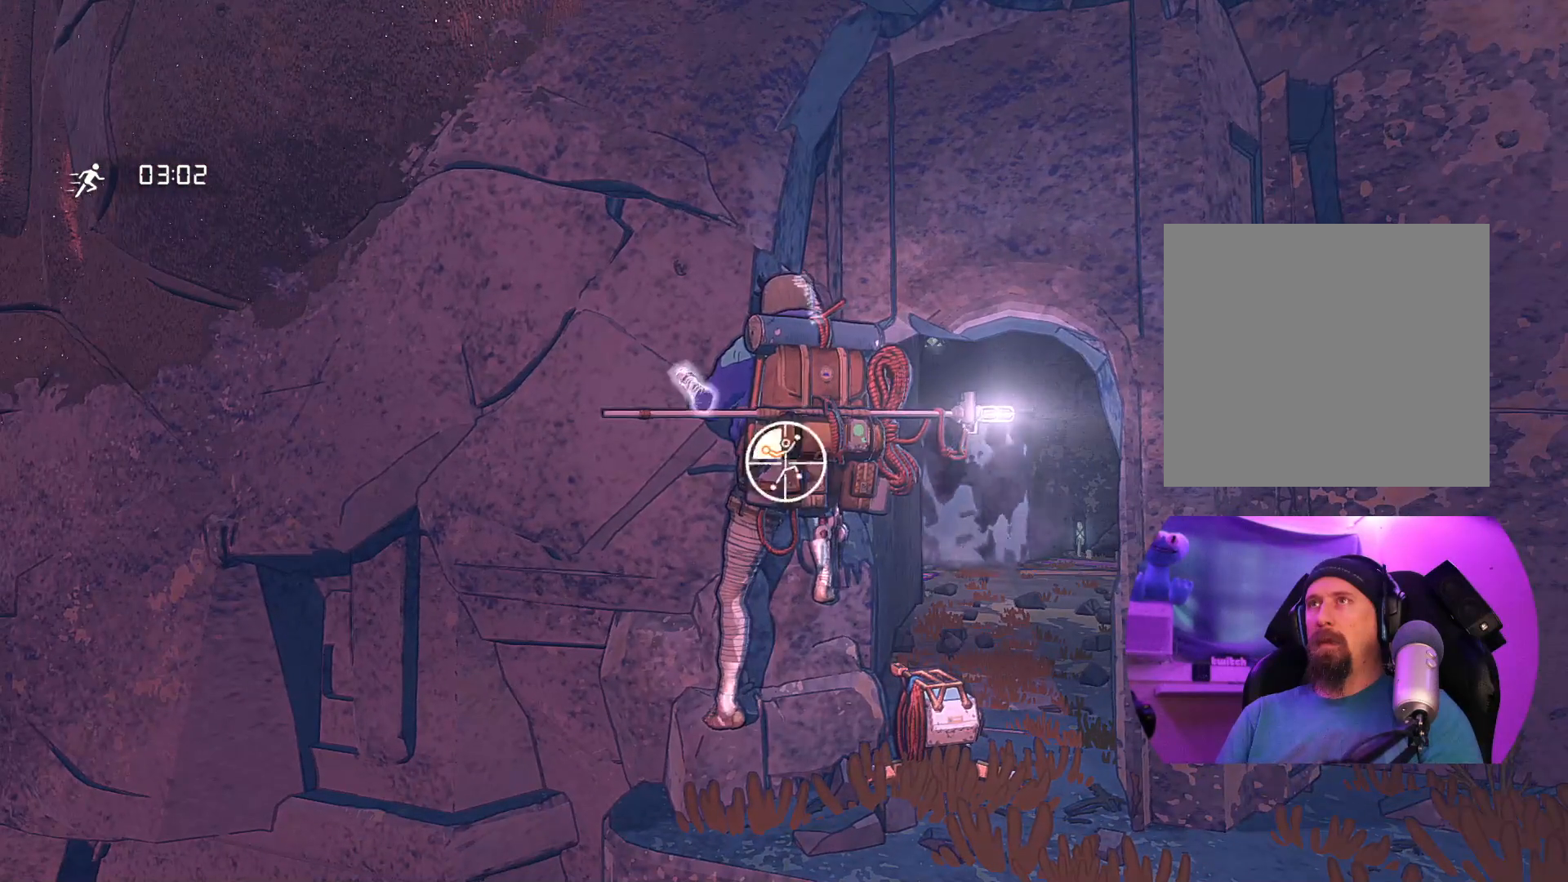
{"buttons": [], "left_stick": "up", "right_stick": "center", "events": [[217, "R1", "up"], [217, "left_stick", "up"]]}
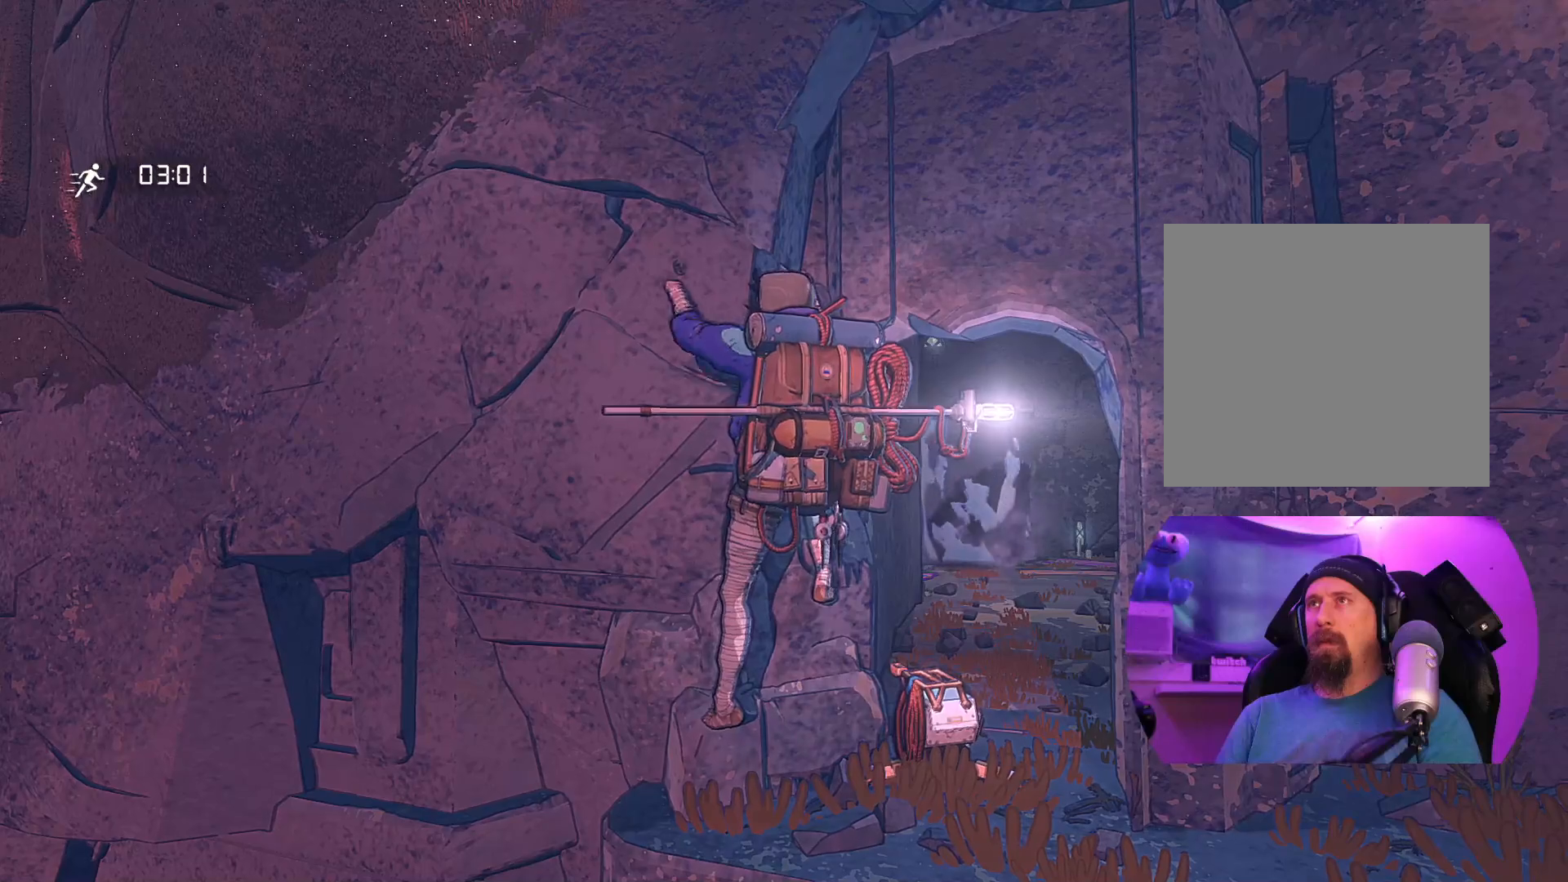
{"buttons": [], "left_stick": "up", "right_stick": "center", "events": []}
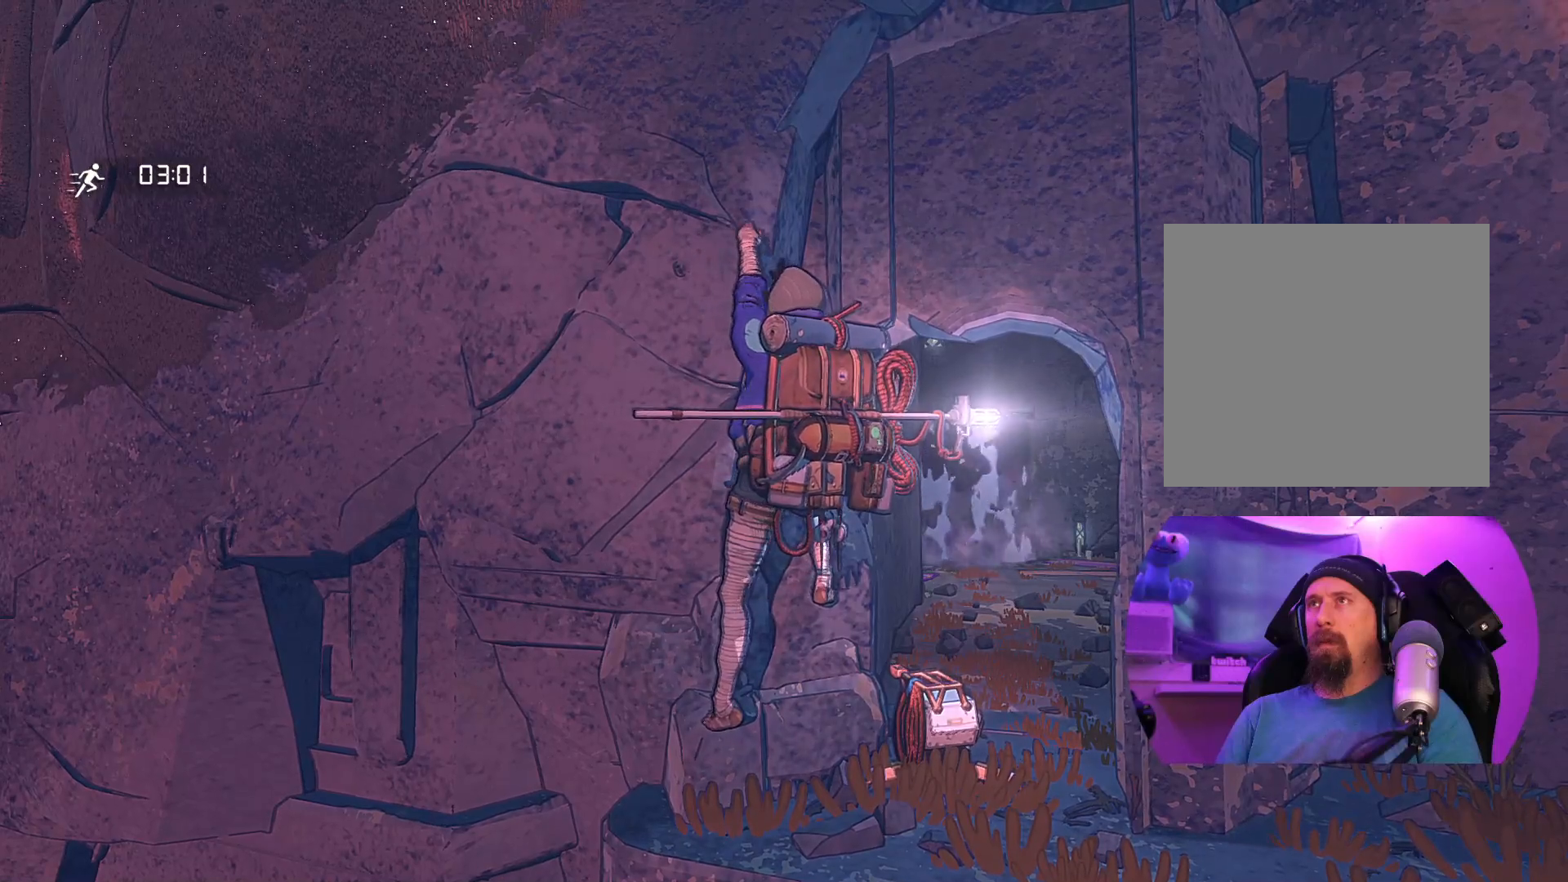
{"buttons": [], "left_stick": "up-left", "right_stick": "center", "events": [[217, "left_stick", "up-left"]]}
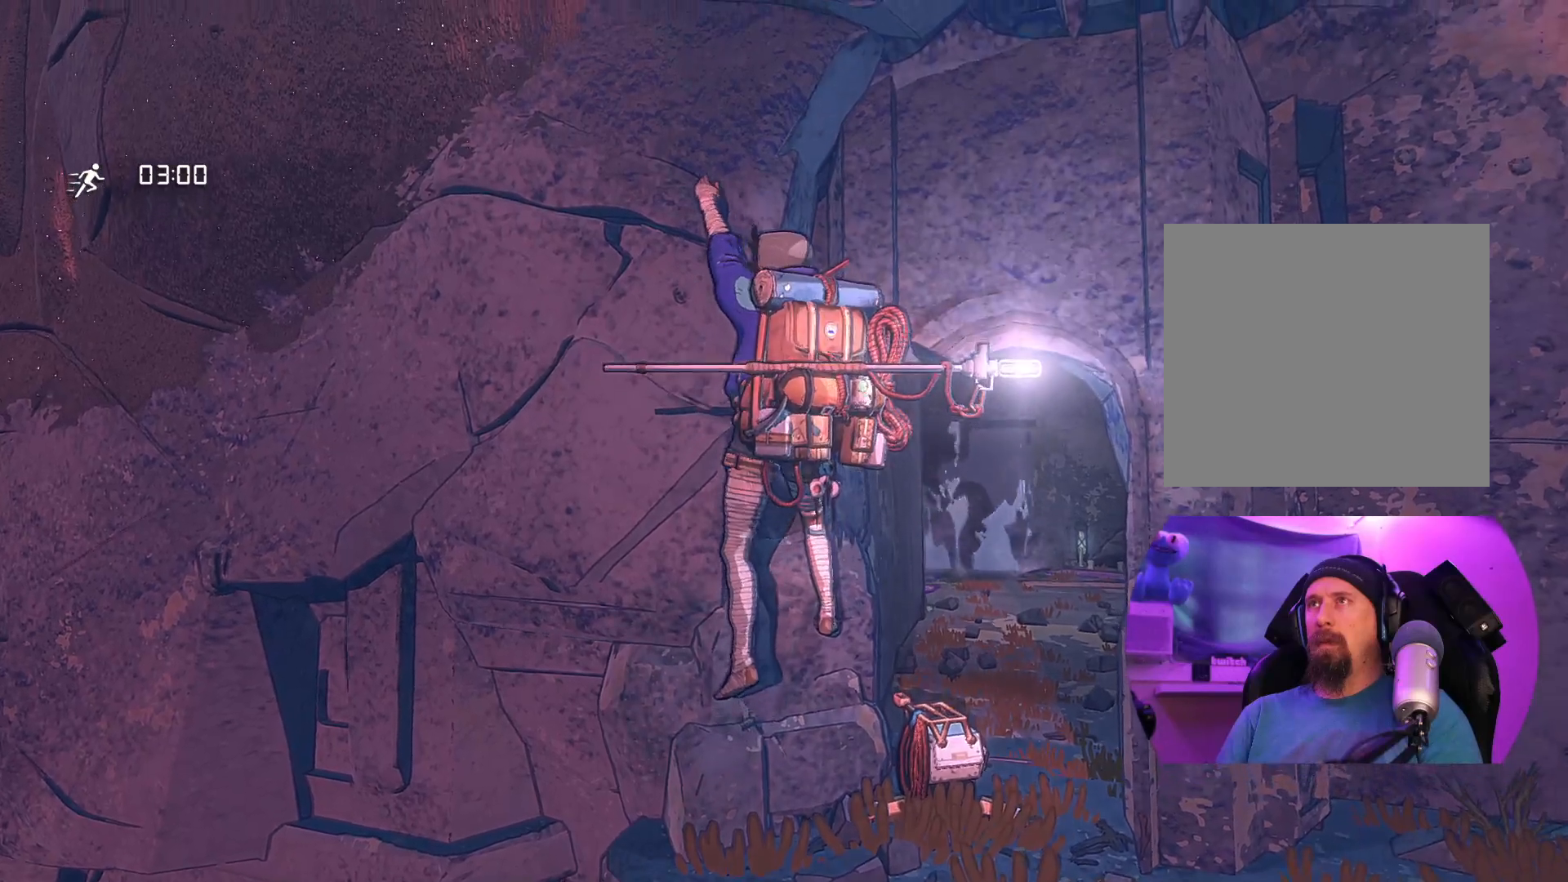
{"buttons": [], "left_stick": "center", "right_stick": "center", "events": [[50, "left_stick", "up"], [183, "left_stick", "center"], [233, "left_stick", "down"], [500, "left_stick", "center"]]}
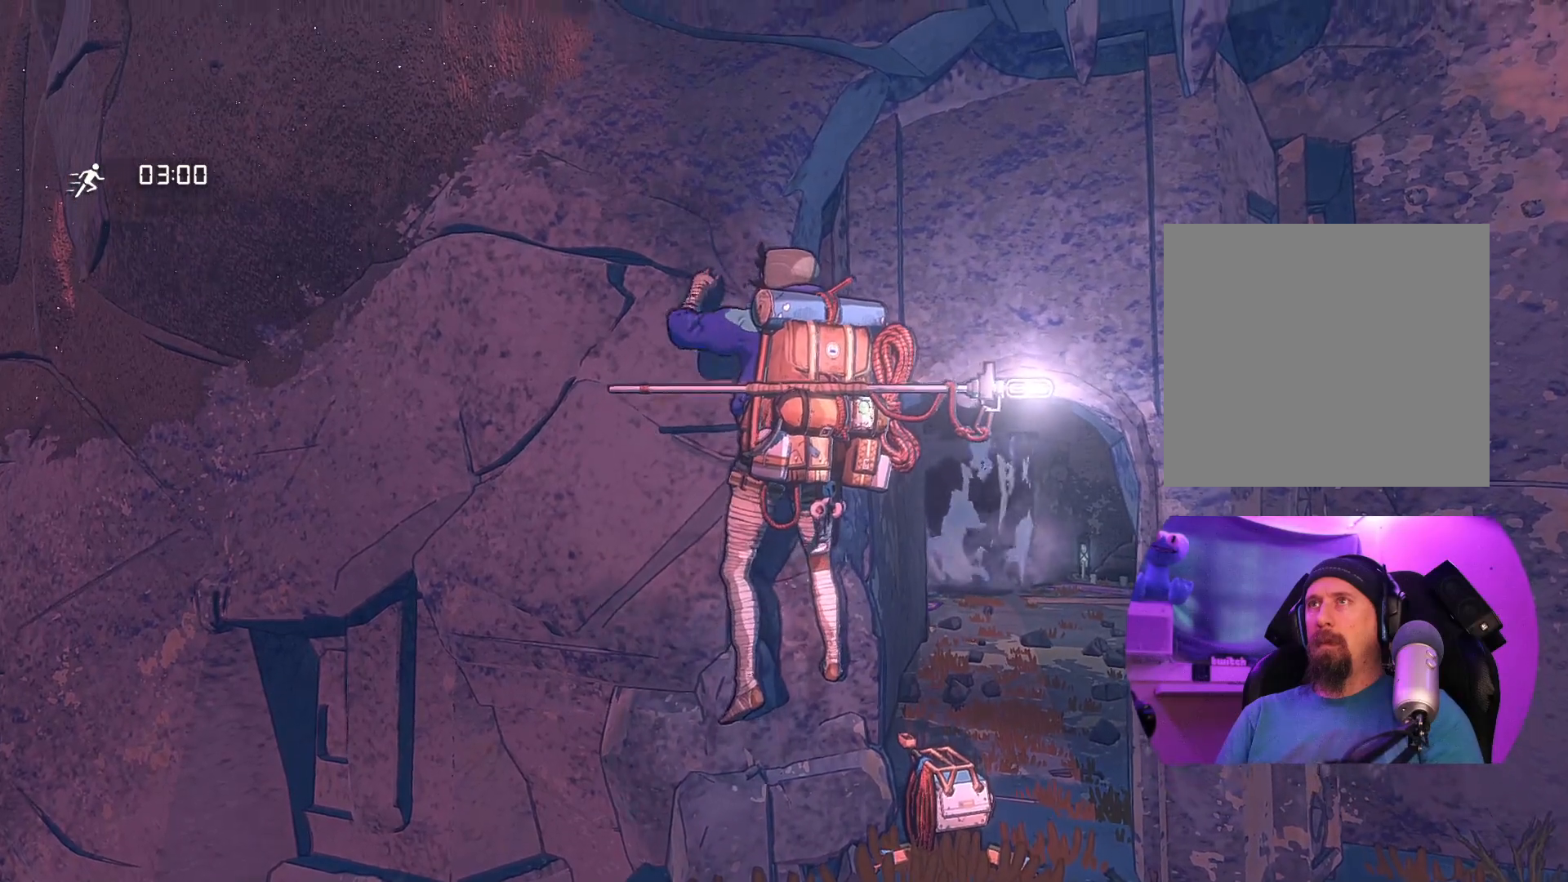
{"buttons": [], "left_stick": "center", "right_stick": "center", "events": [[217, "left_stick", "up"], [417, "left_stick", "center"]]}
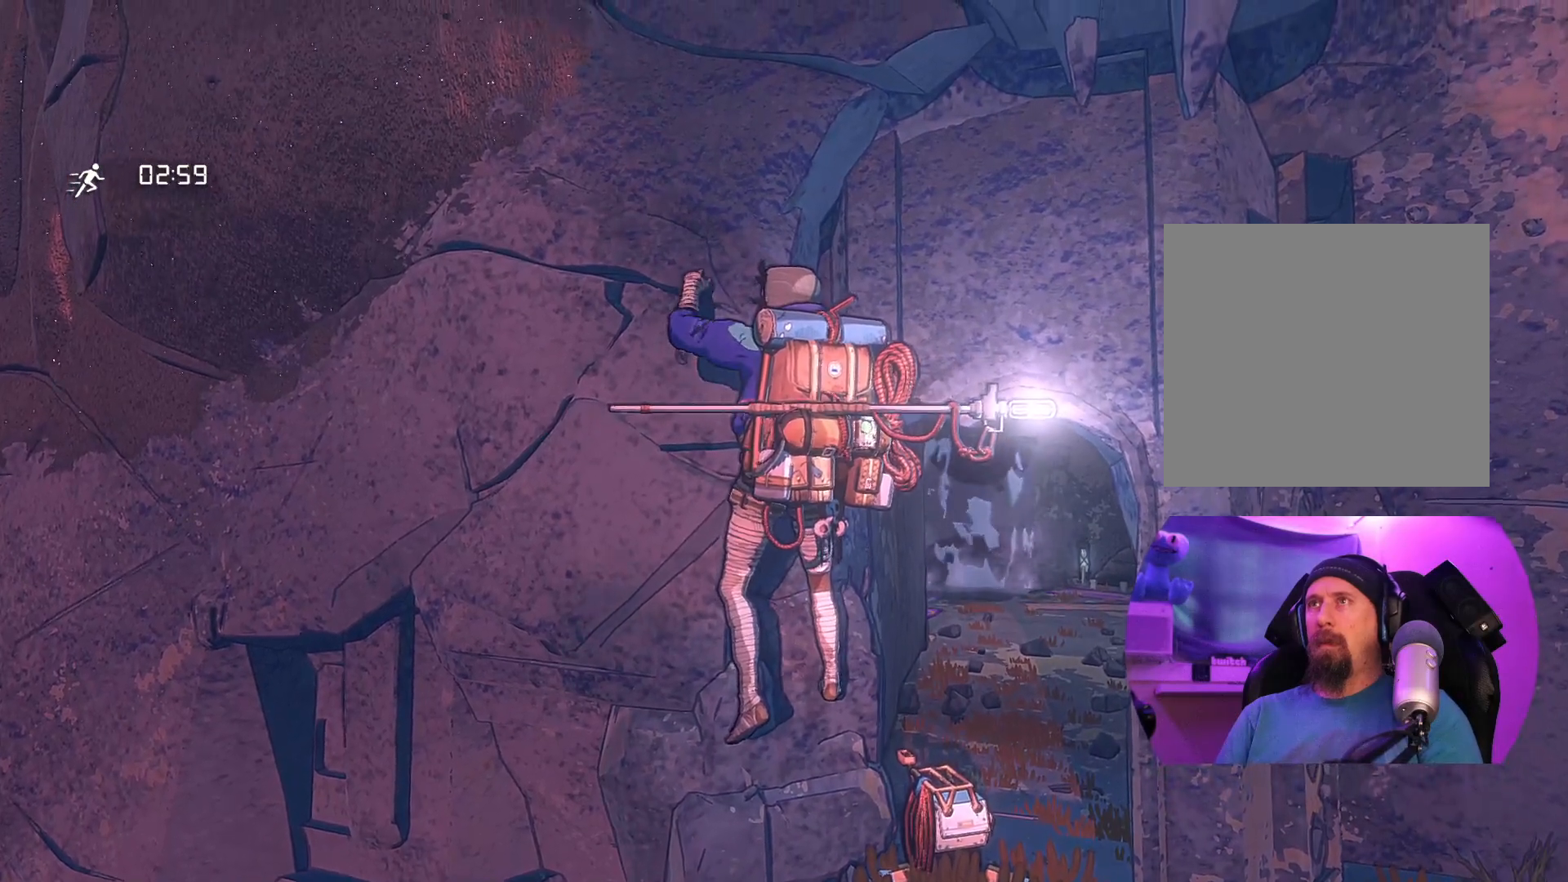
{"buttons": [], "left_stick": "center", "right_stick": "center", "events": [[183, "left_stick", "down"], [250, "left_stick", "center"]]}
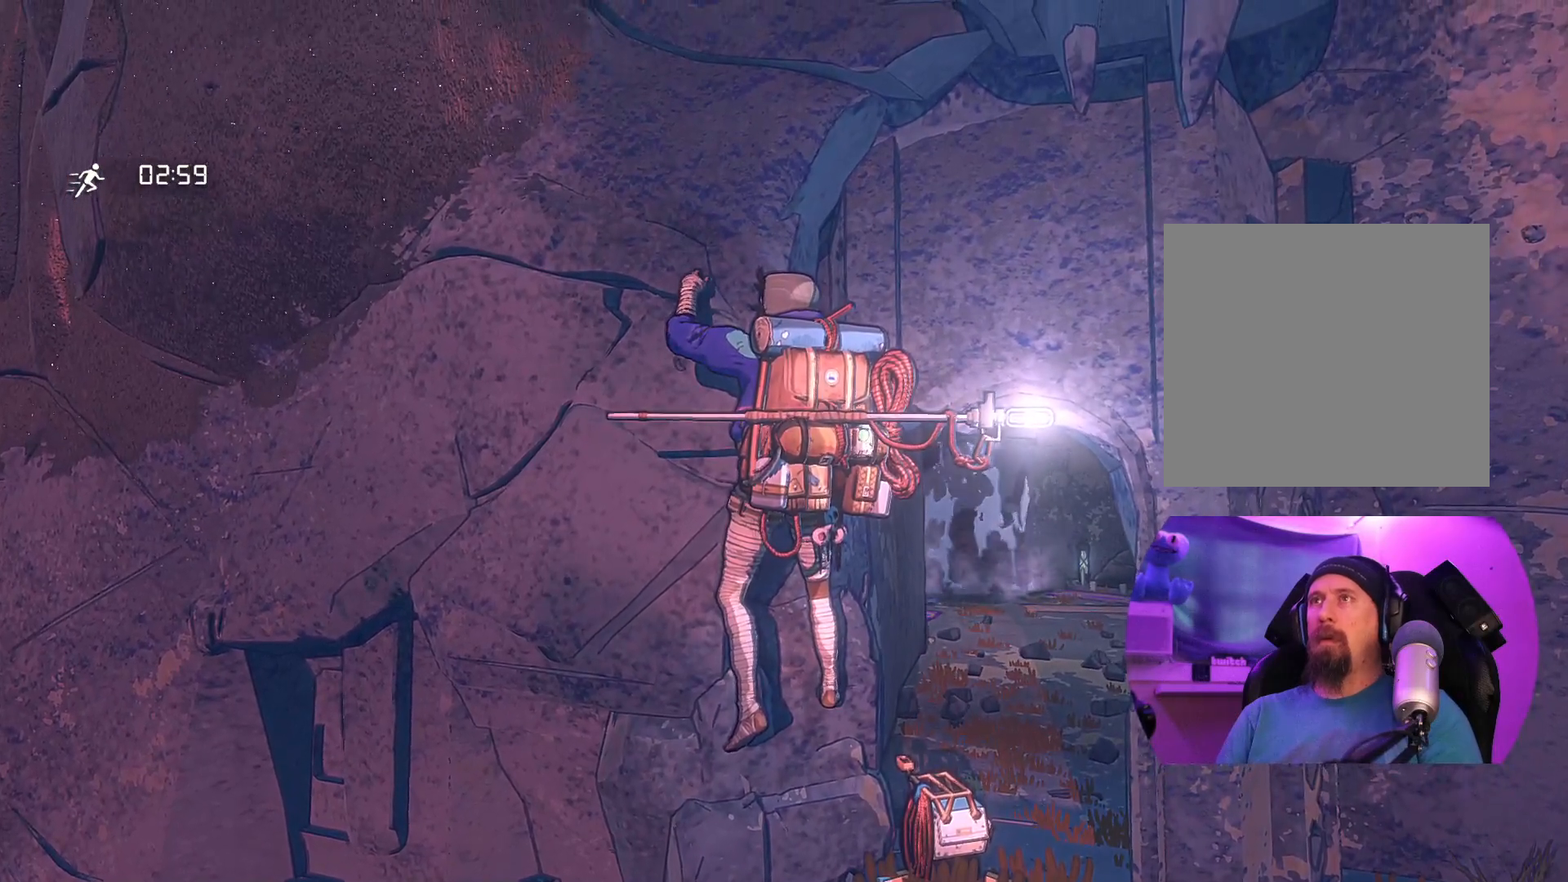
{"buttons": ["R1"], "left_stick": "center", "right_stick": "center", "events": [[100, "left_stick", "down"], [183, "left_stick", "center"], [500, "R1", "down"]]}
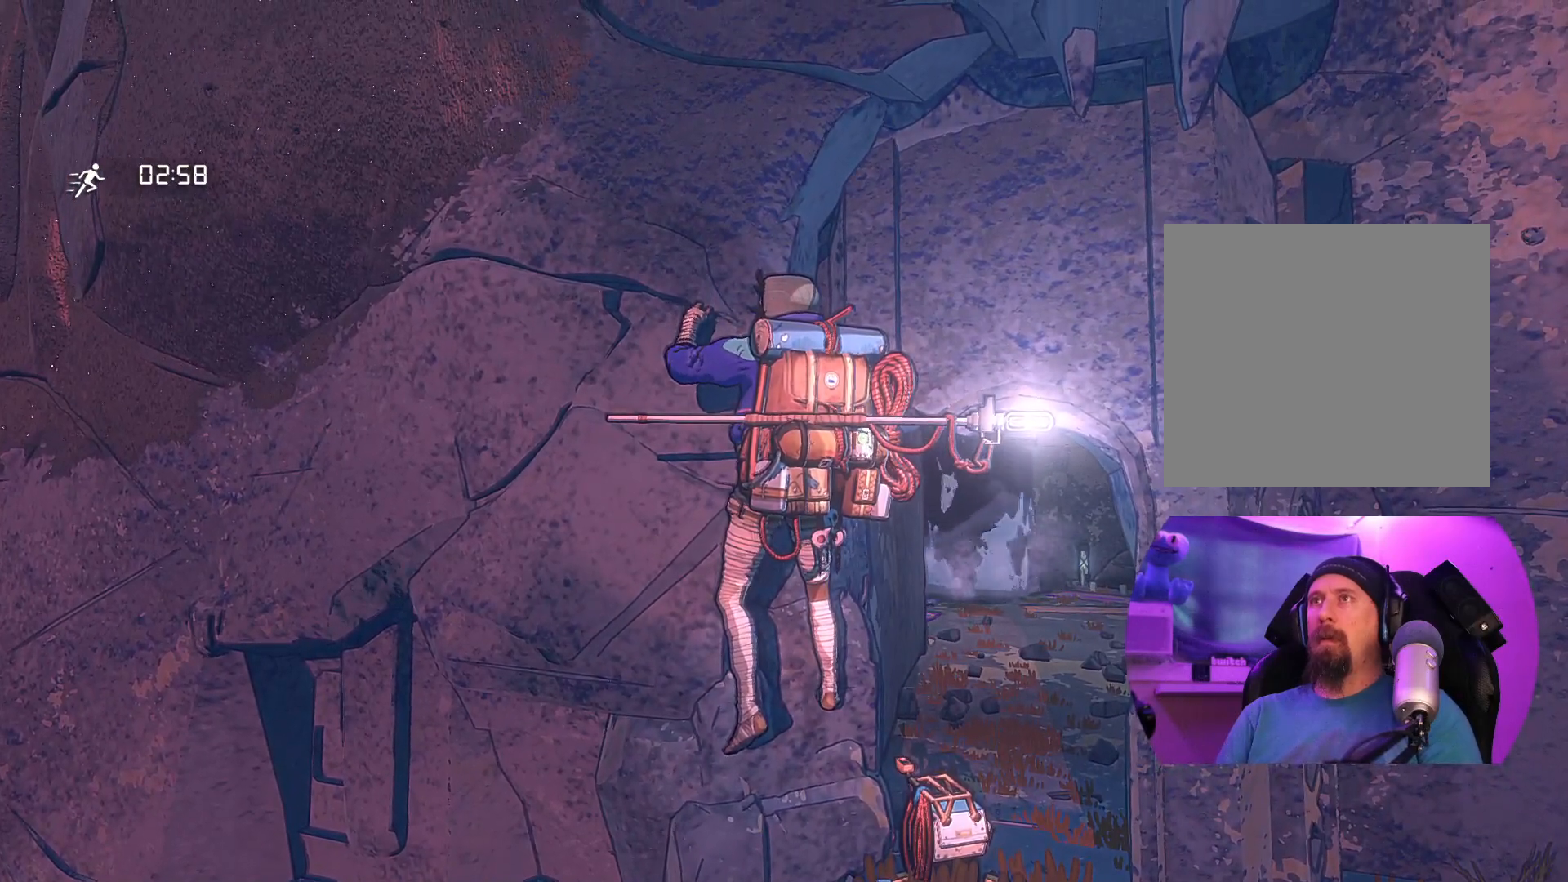
{"buttons": ["R1"], "left_stick": "center", "right_stick": "center", "events": []}
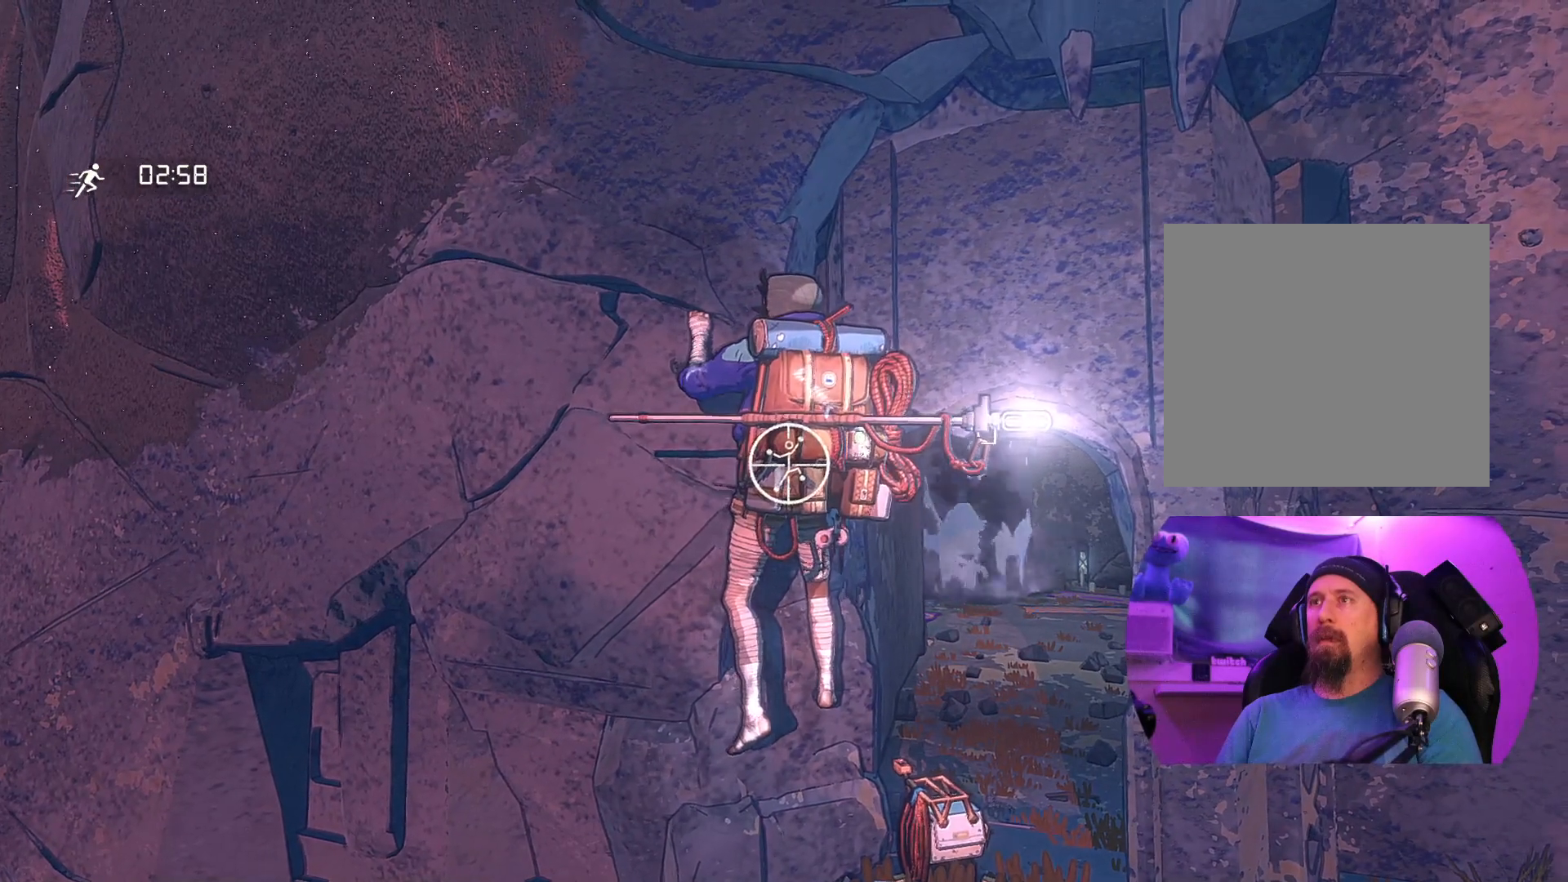
{"buttons": [], "left_stick": "up", "right_stick": "center", "events": [[50, "left_stick", "down"], [300, "R1", "up"], [350, "left_stick", "up"]]}
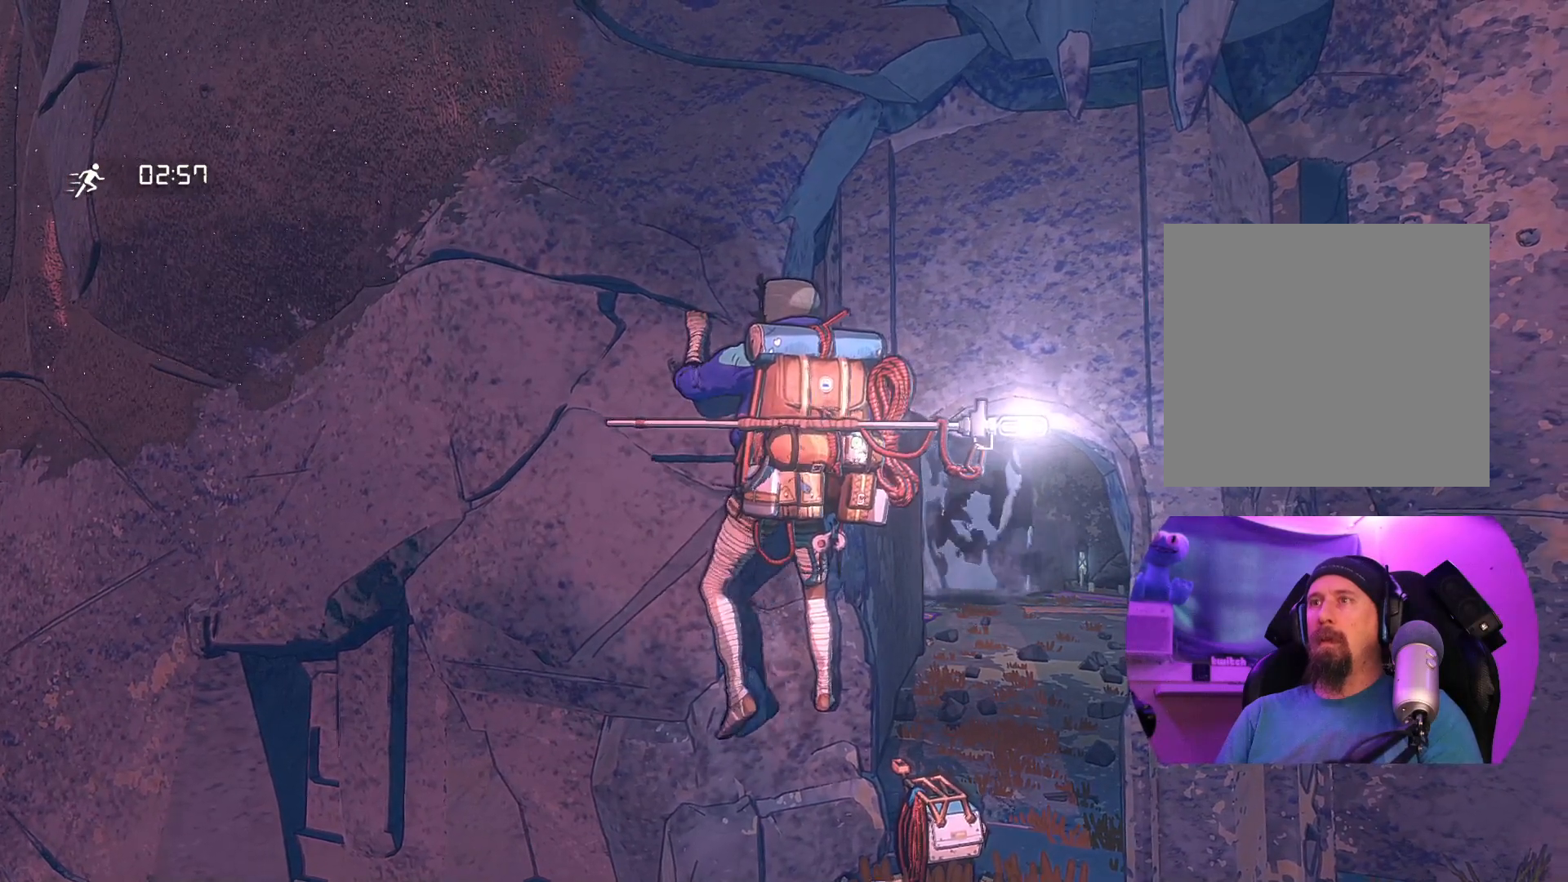
{"buttons": [], "left_stick": "center", "right_stick": "center", "events": [[167, "left_stick", "center"]]}
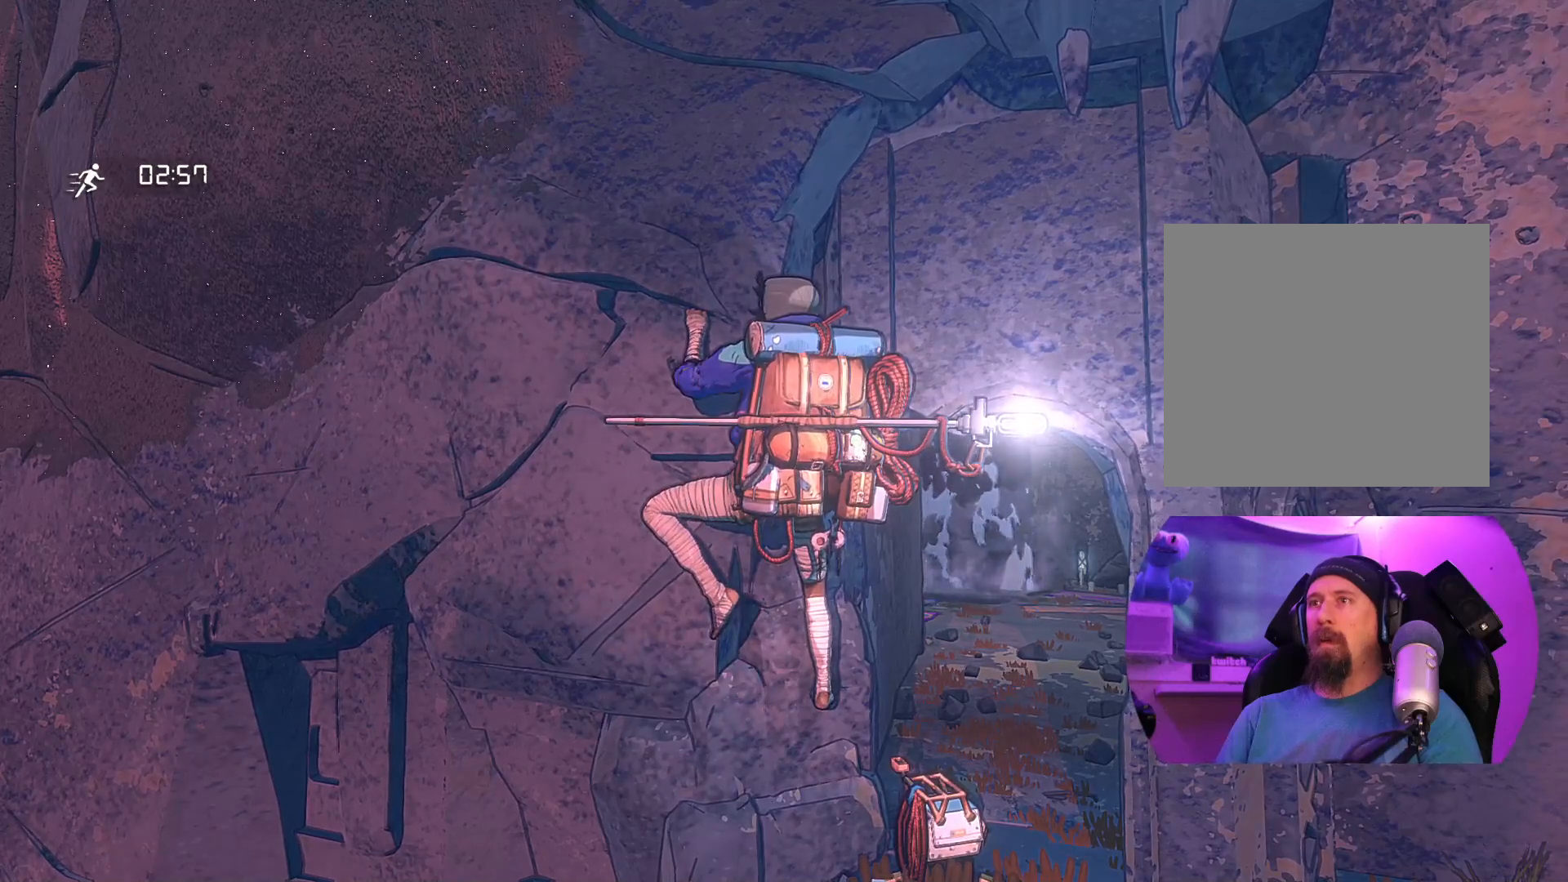
{"buttons": [], "left_stick": "up", "right_stick": "center", "events": [[17, "left_stick", "up"]]}
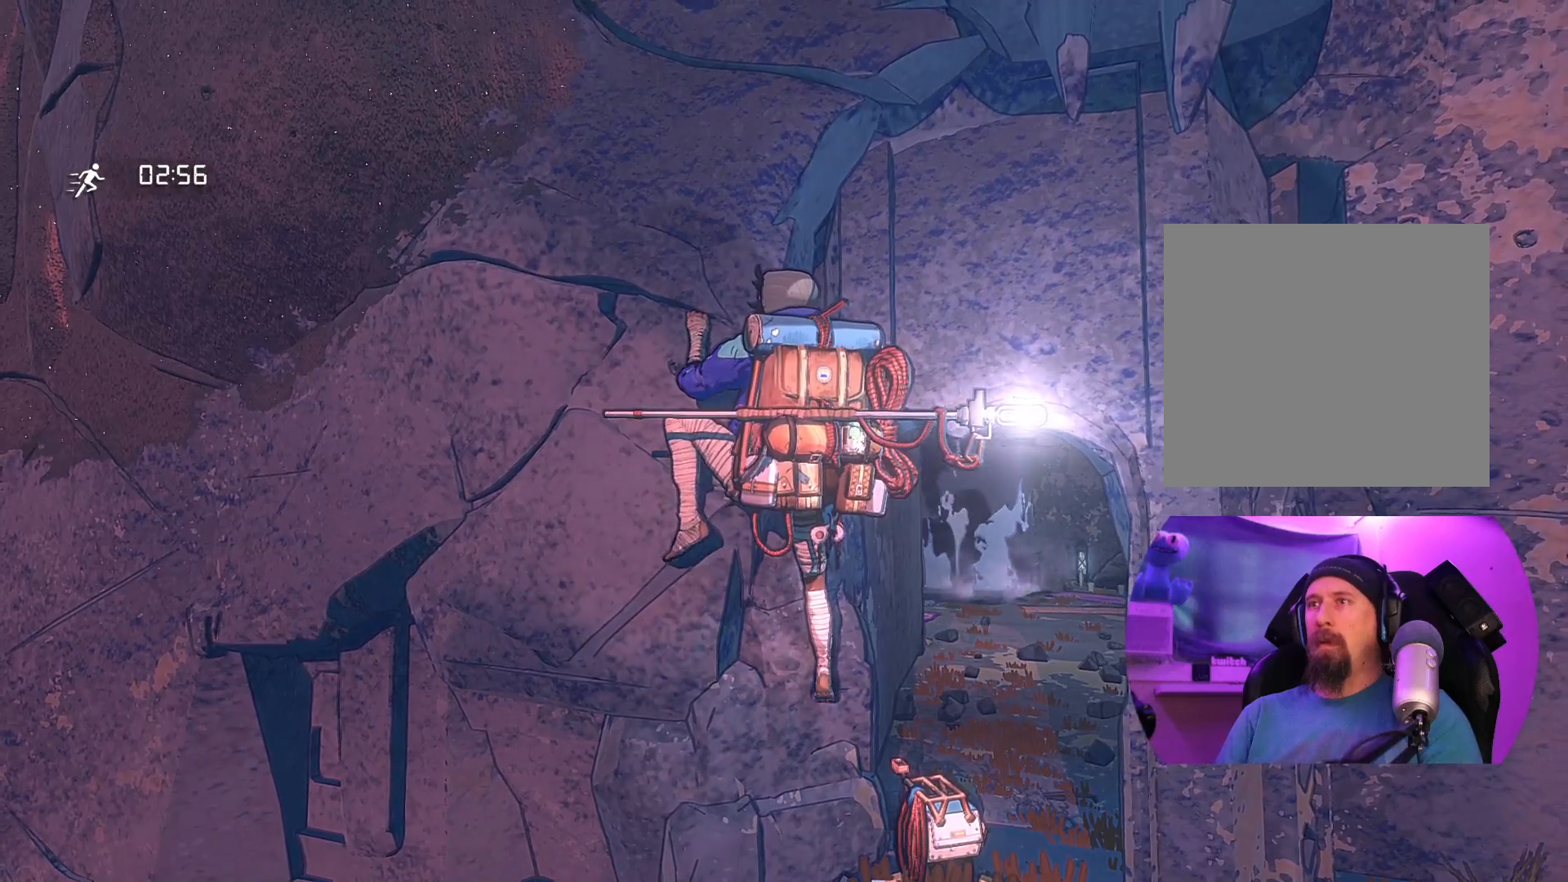
{"buttons": [], "left_stick": "center", "right_stick": "center", "events": [[100, "left_stick", "right"], [267, "left_stick", "center"]]}
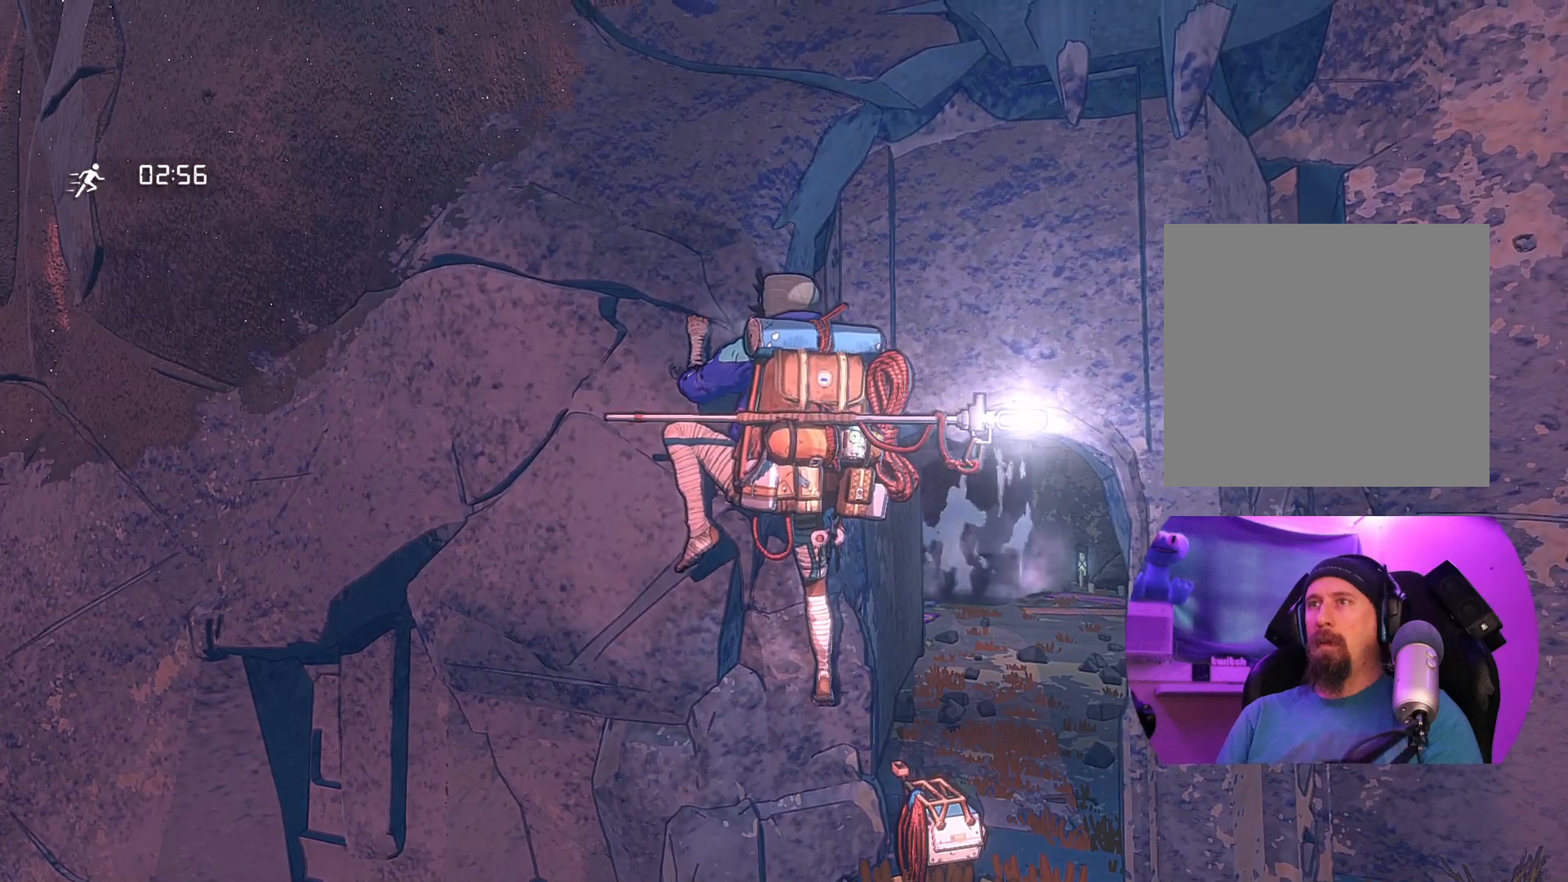
{"buttons": [], "left_stick": "down", "right_stick": "center", "events": [[33, "left_stick", "down-right"], [250, "left_stick", "center"], [450, "left_stick", "down"]]}
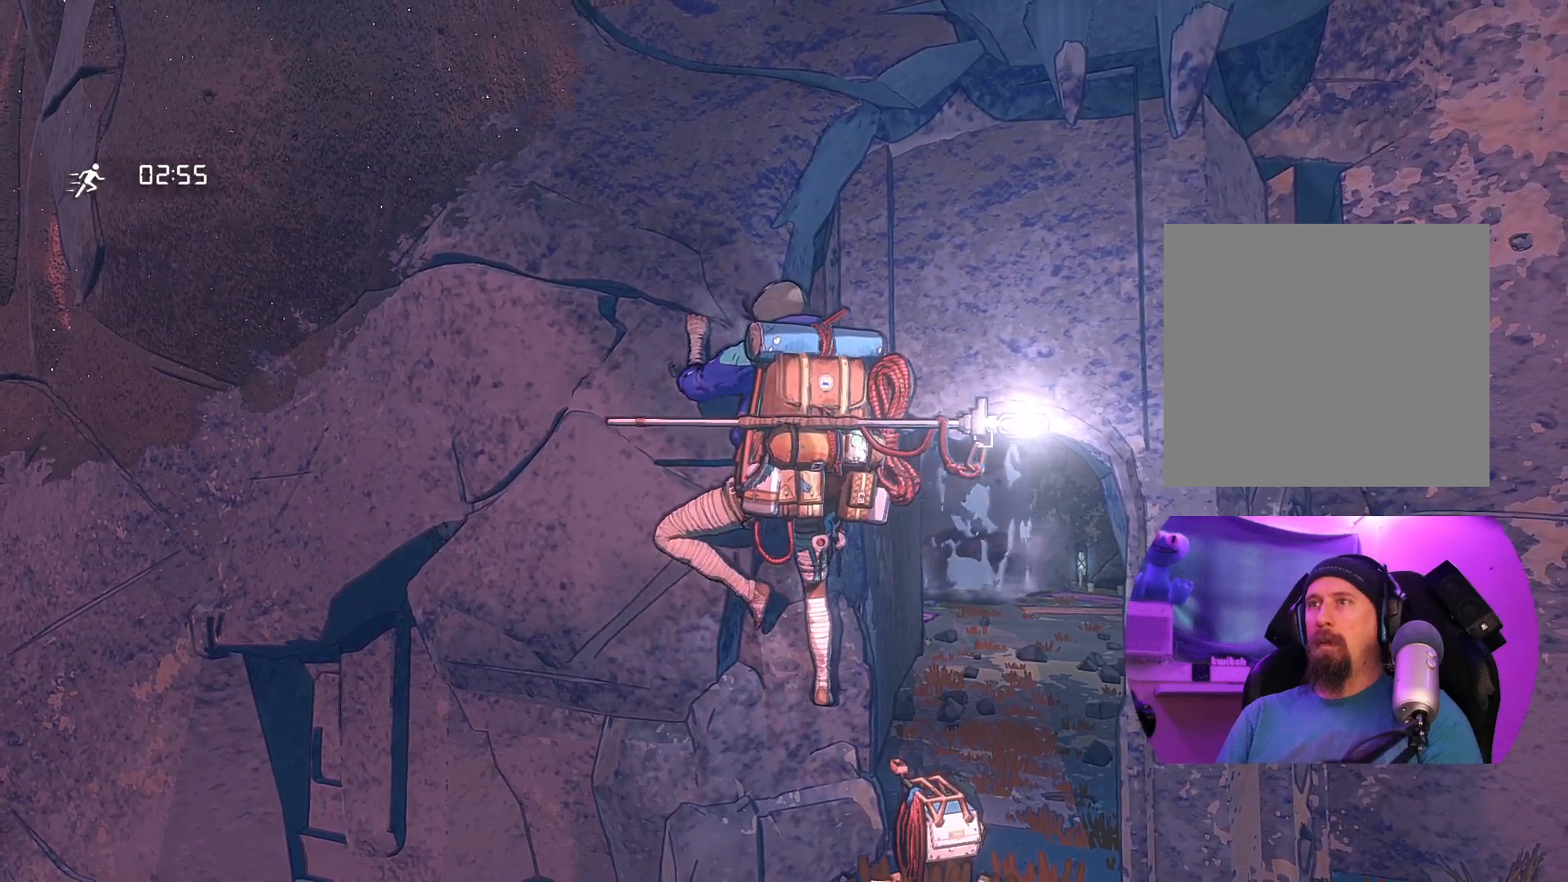
{"buttons": [], "left_stick": "center", "right_stick": "center", "events": [[233, "left_stick", "center"]]}
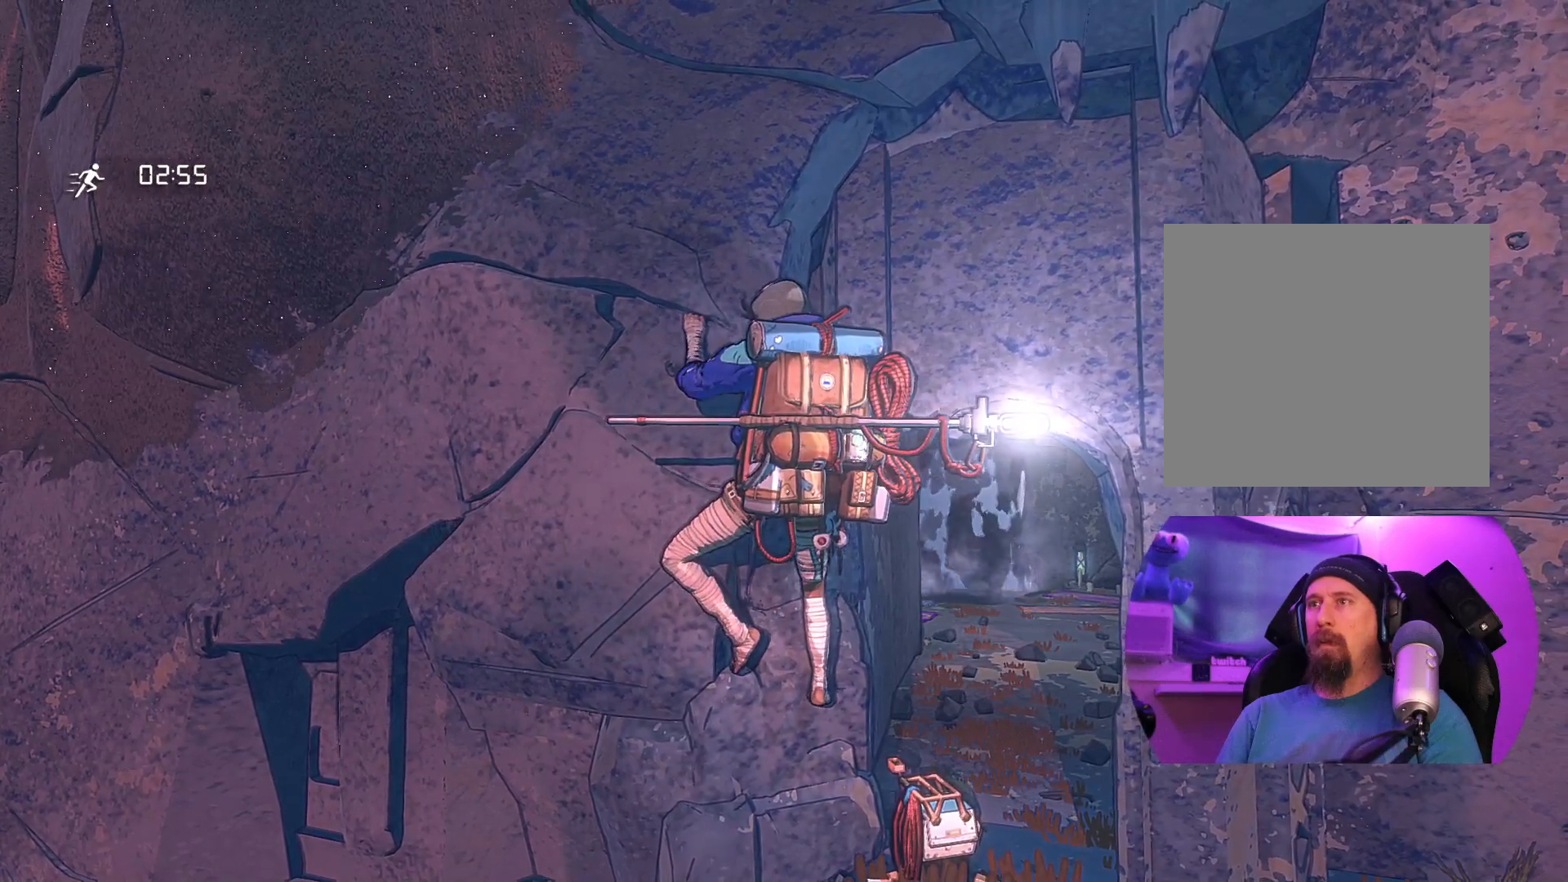
{"buttons": ["R1"], "left_stick": "center", "right_stick": "center", "events": [[17, "R1", "down"]]}
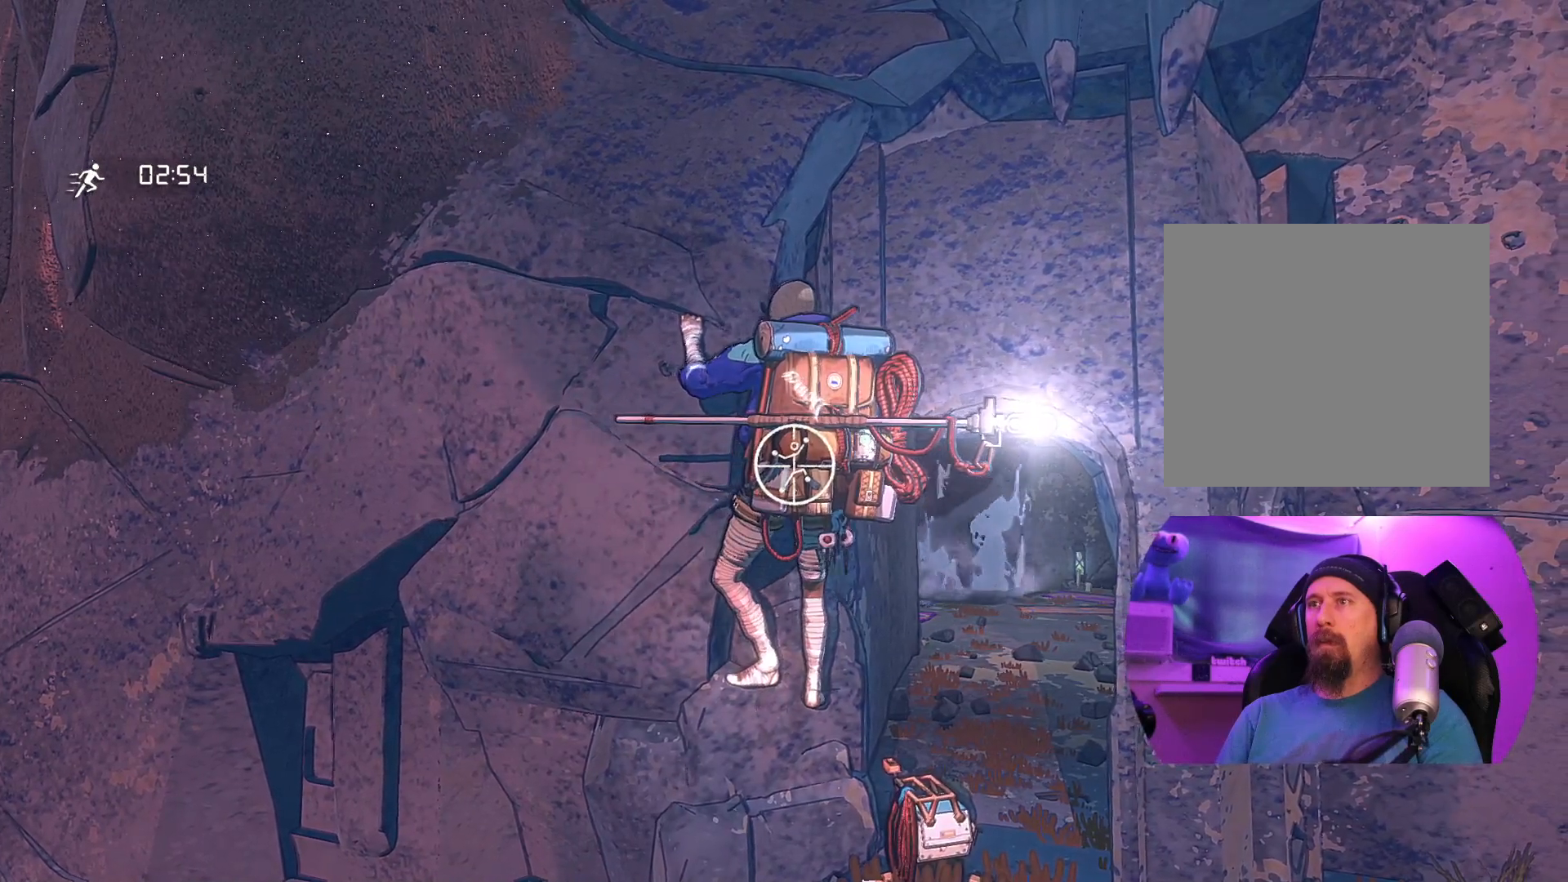
{"buttons": [], "left_stick": "center", "right_stick": "up-left", "events": [[50, "R1", "up"], [250, "right_stick", "up-left"]]}
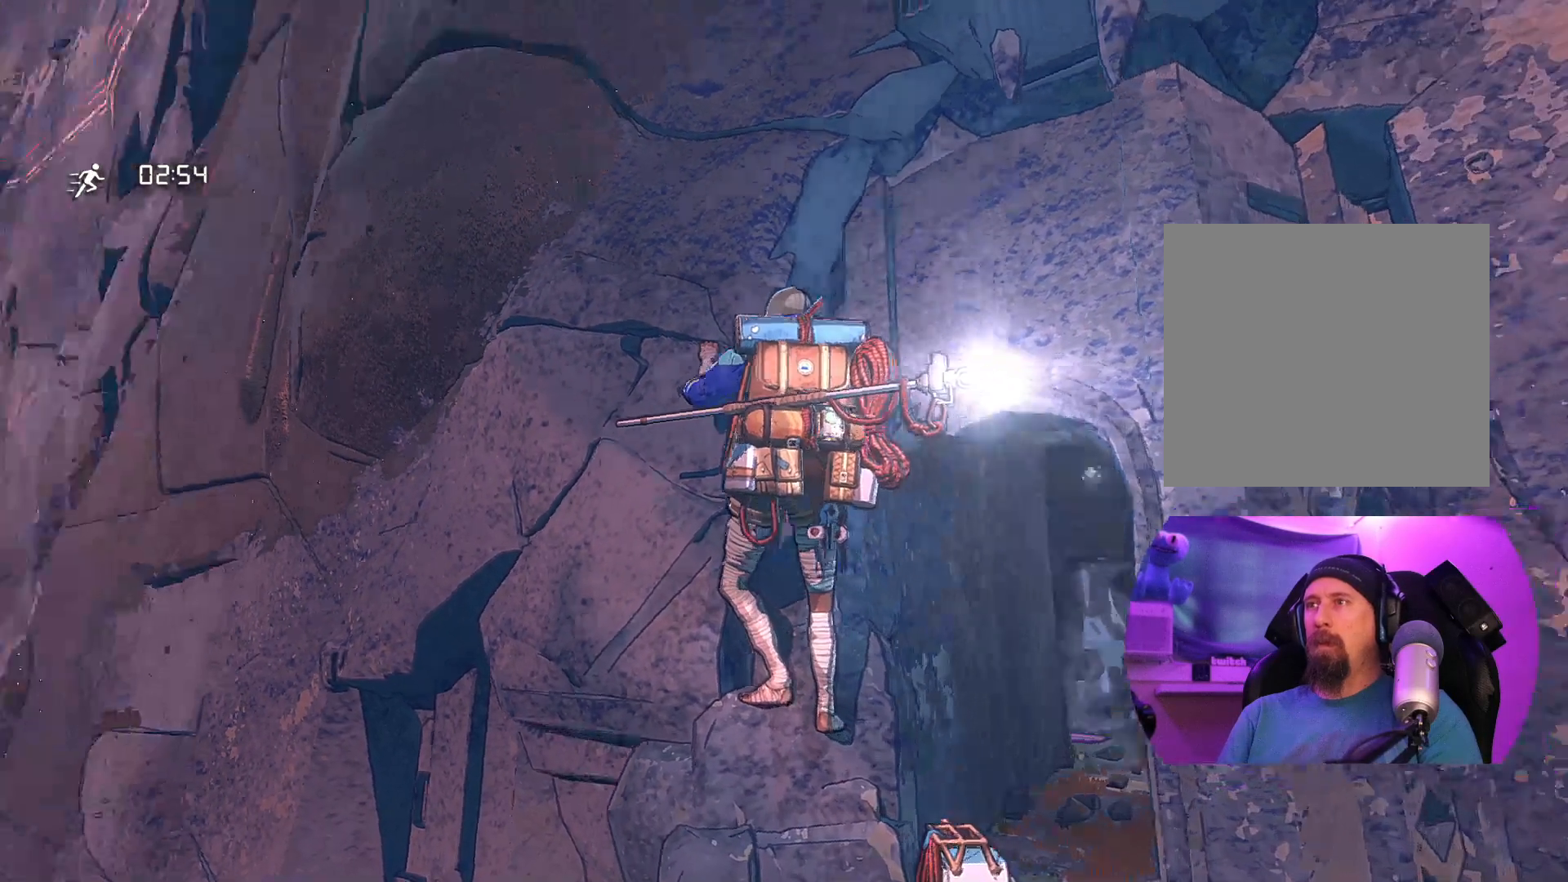
{"buttons": [], "left_stick": "center", "right_stick": "down-left", "events": [[217, "right_stick", "left"], [350, "right_stick", "down-left"]]}
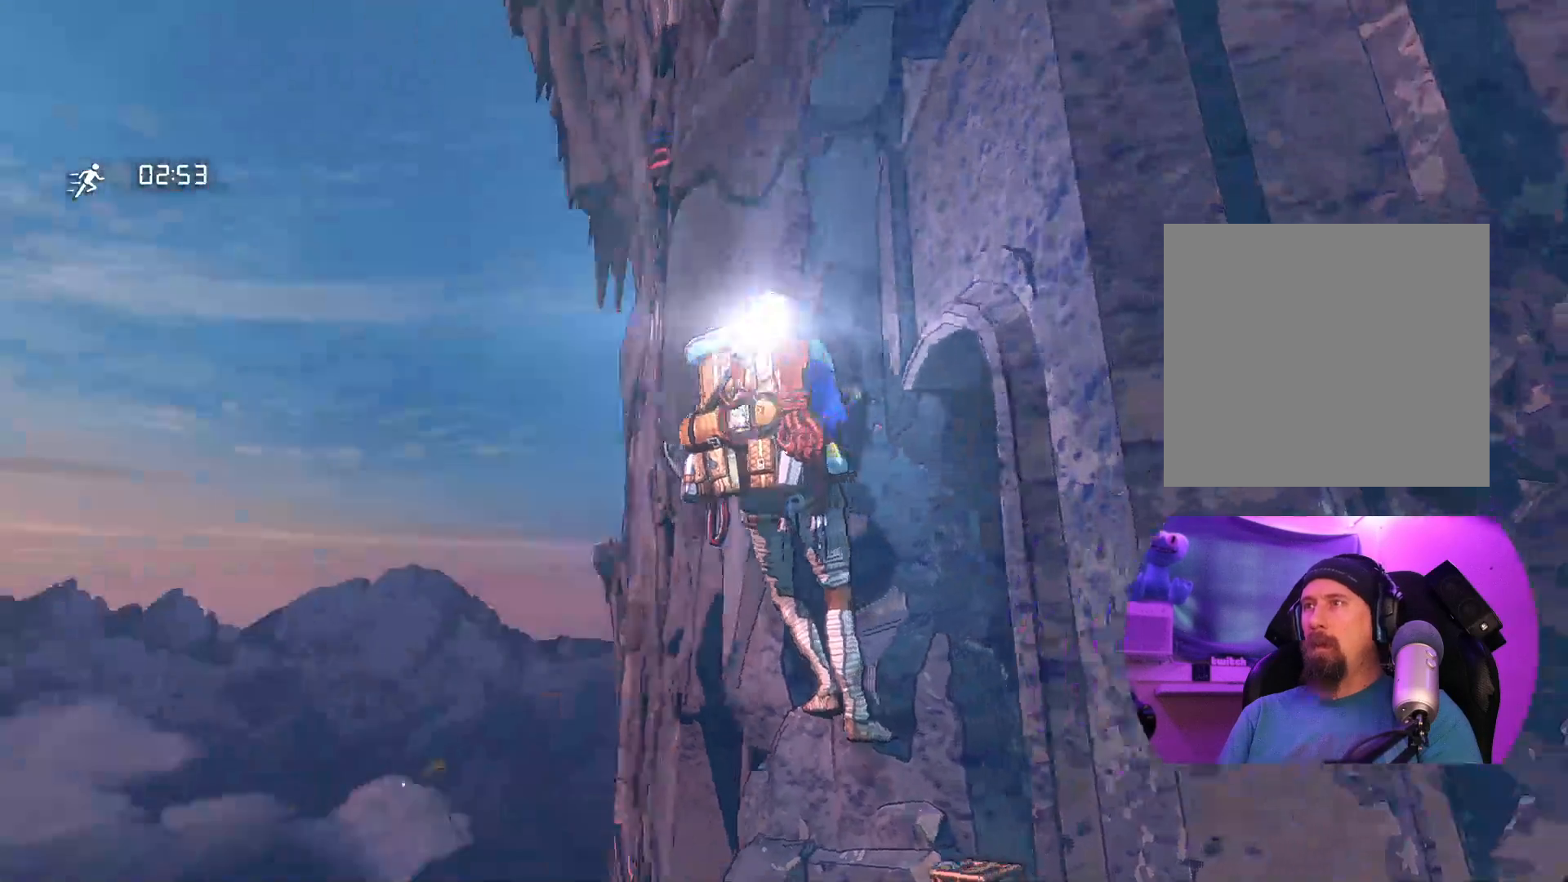
{"buttons": [], "left_stick": "center", "right_stick": "down-right", "events": [[100, "right_stick", "down"], [250, "right_stick", "down-right"]]}
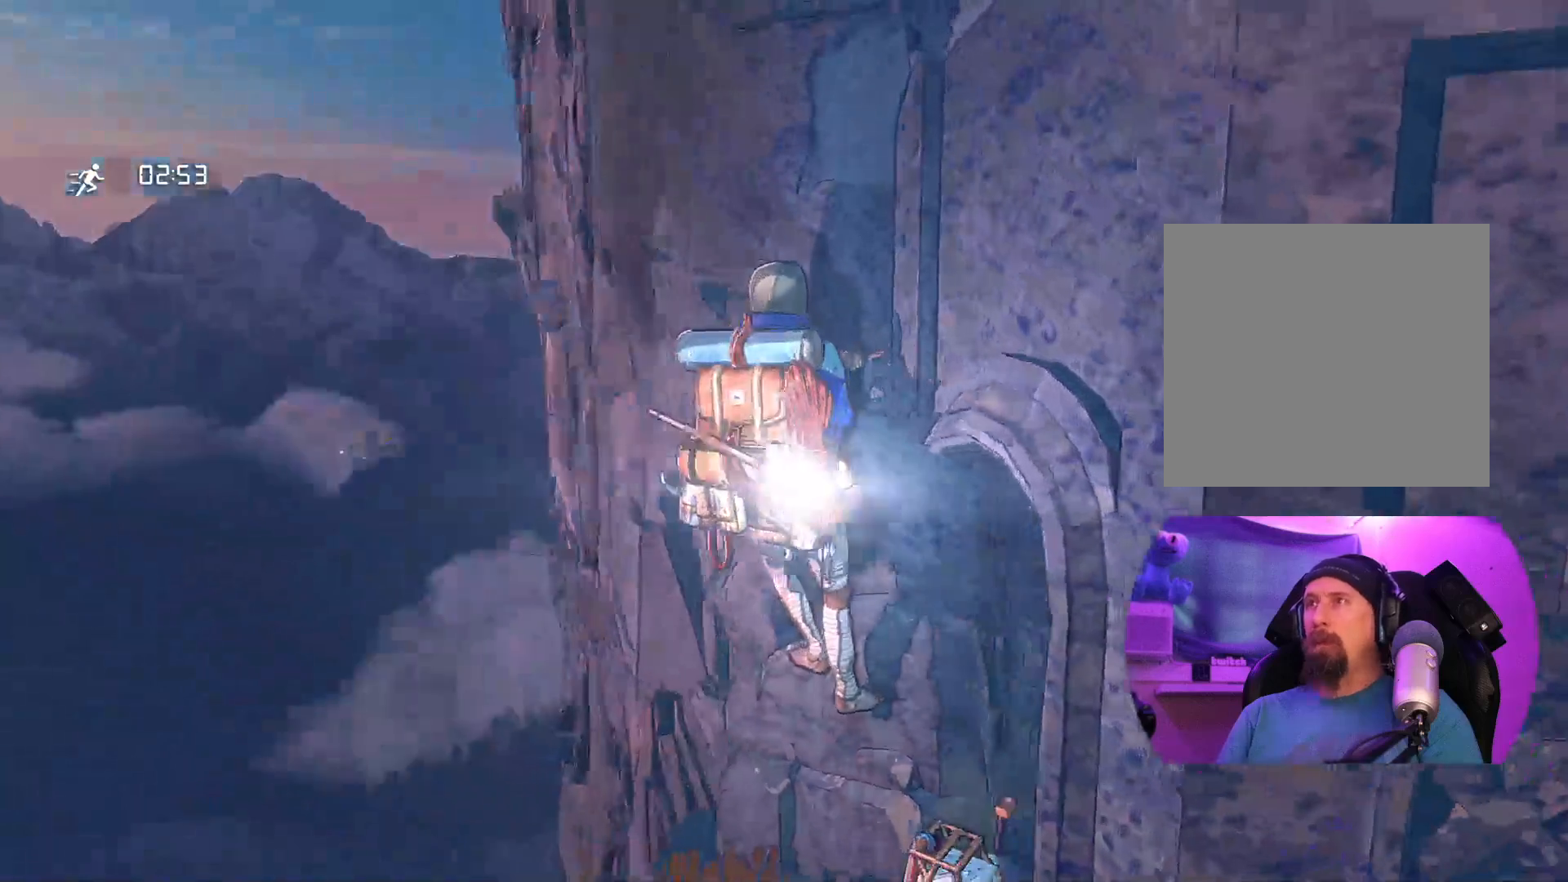
{"buttons": [], "left_stick": "center", "right_stick": "center", "events": [[367, "right_stick", "center"]]}
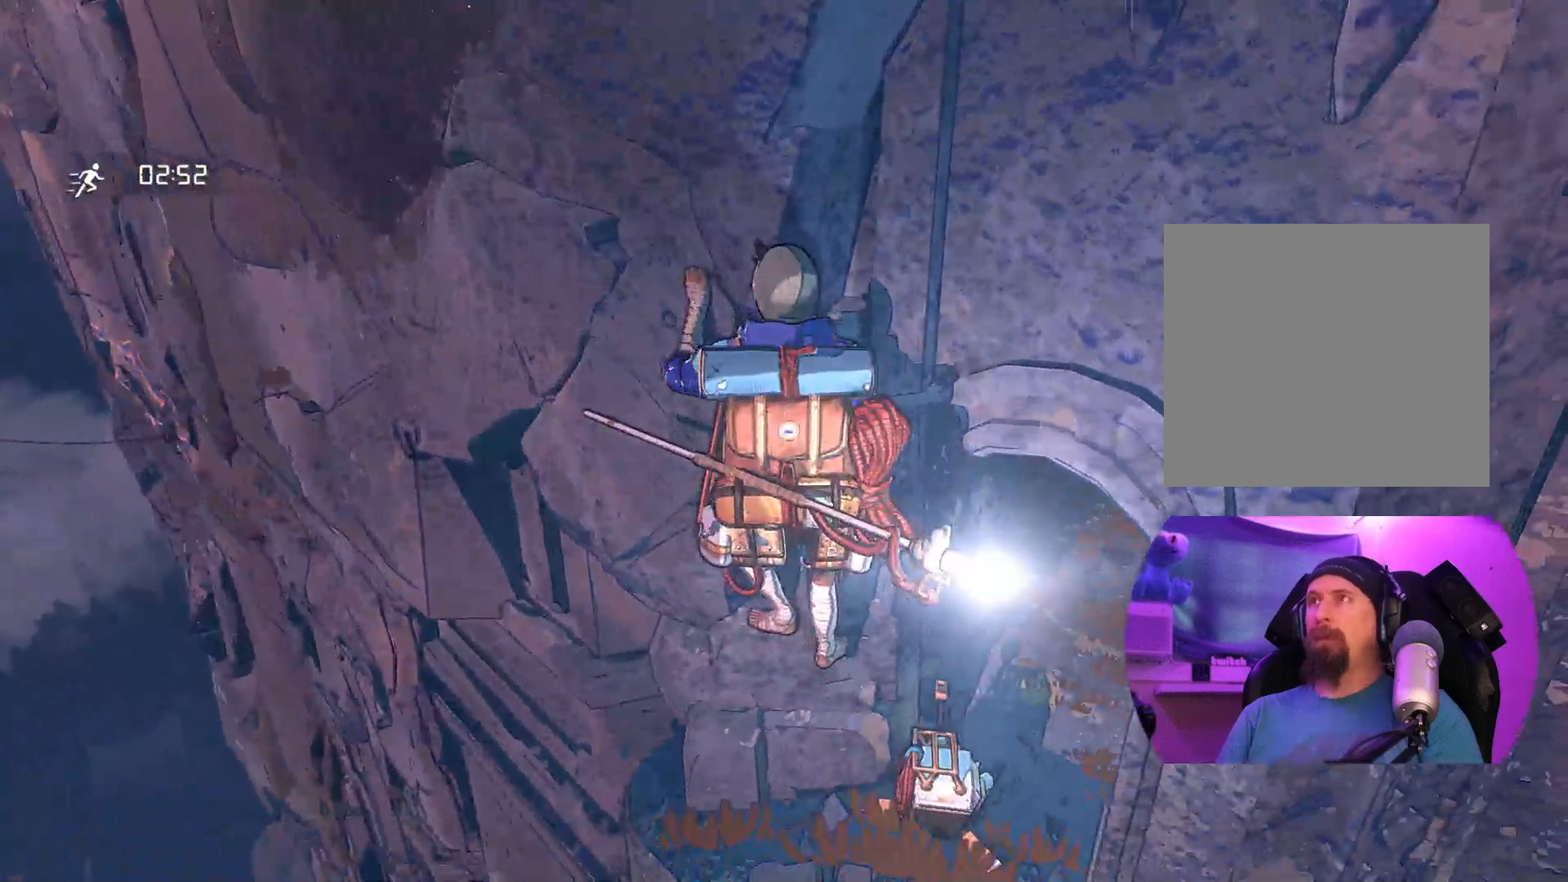
{"buttons": [], "left_stick": "center", "right_stick": "down-right", "events": [[67, "right_stick", "up-right"], [450, "right_stick", "down-right"]]}